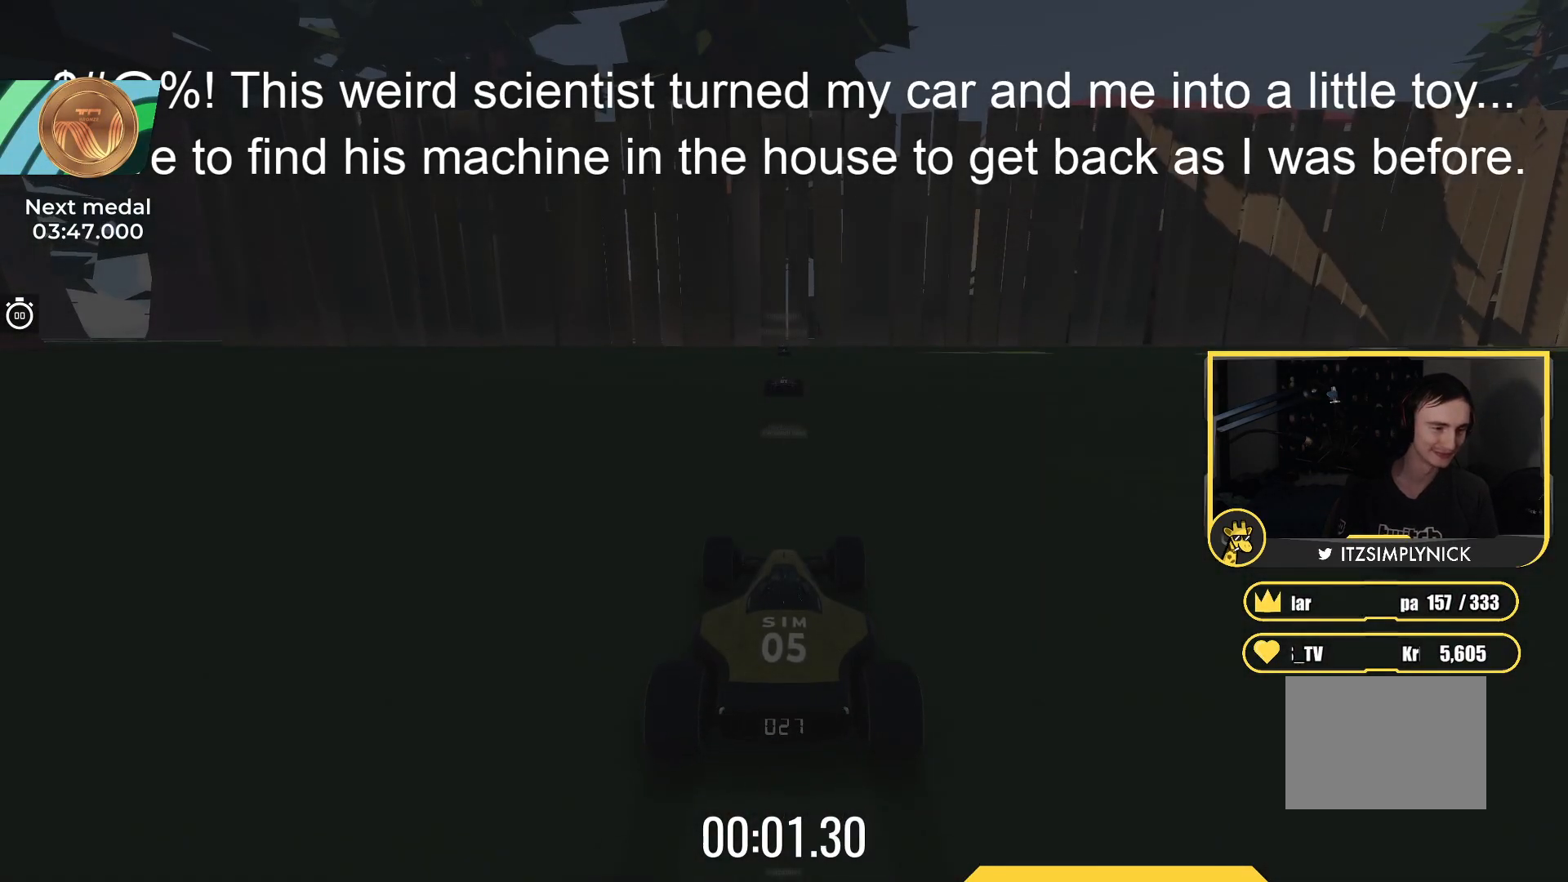
Gameplay with keyboard; each line is a JSON object with the keys held at the frame after it. "events" lists presses ("down") and releases ("up") of "down", "left", "right" and "up" between this image and that frame as [ms after this image, input, new state], when the widget could be followed in between. No other keys are recorded. Mouse input is not recorded.
{"keys": ["up"], "events": []}
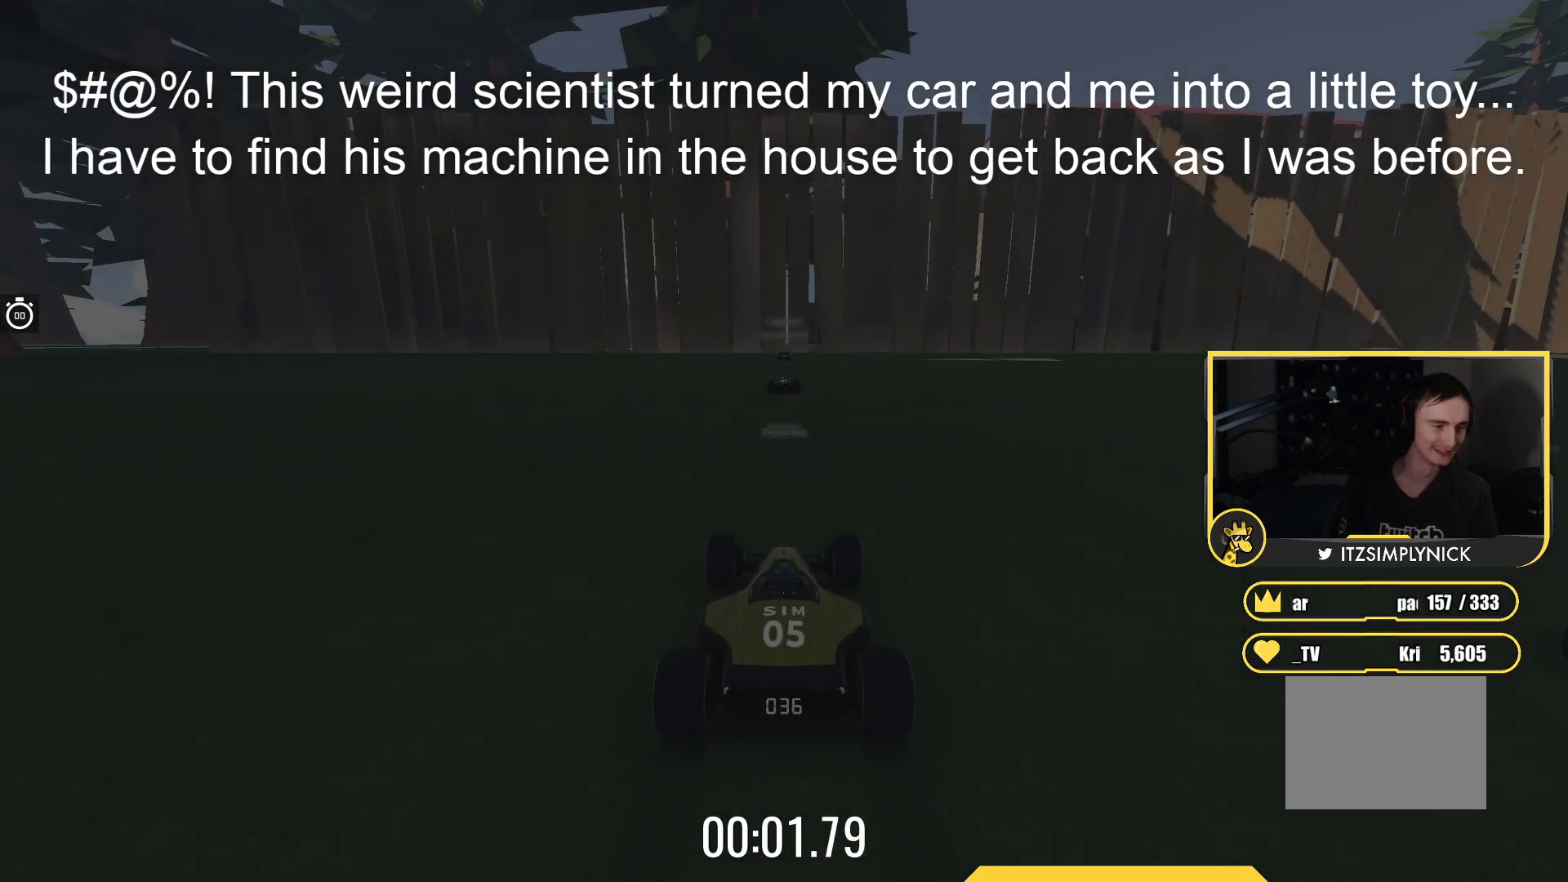
{"keys": ["up"], "events": []}
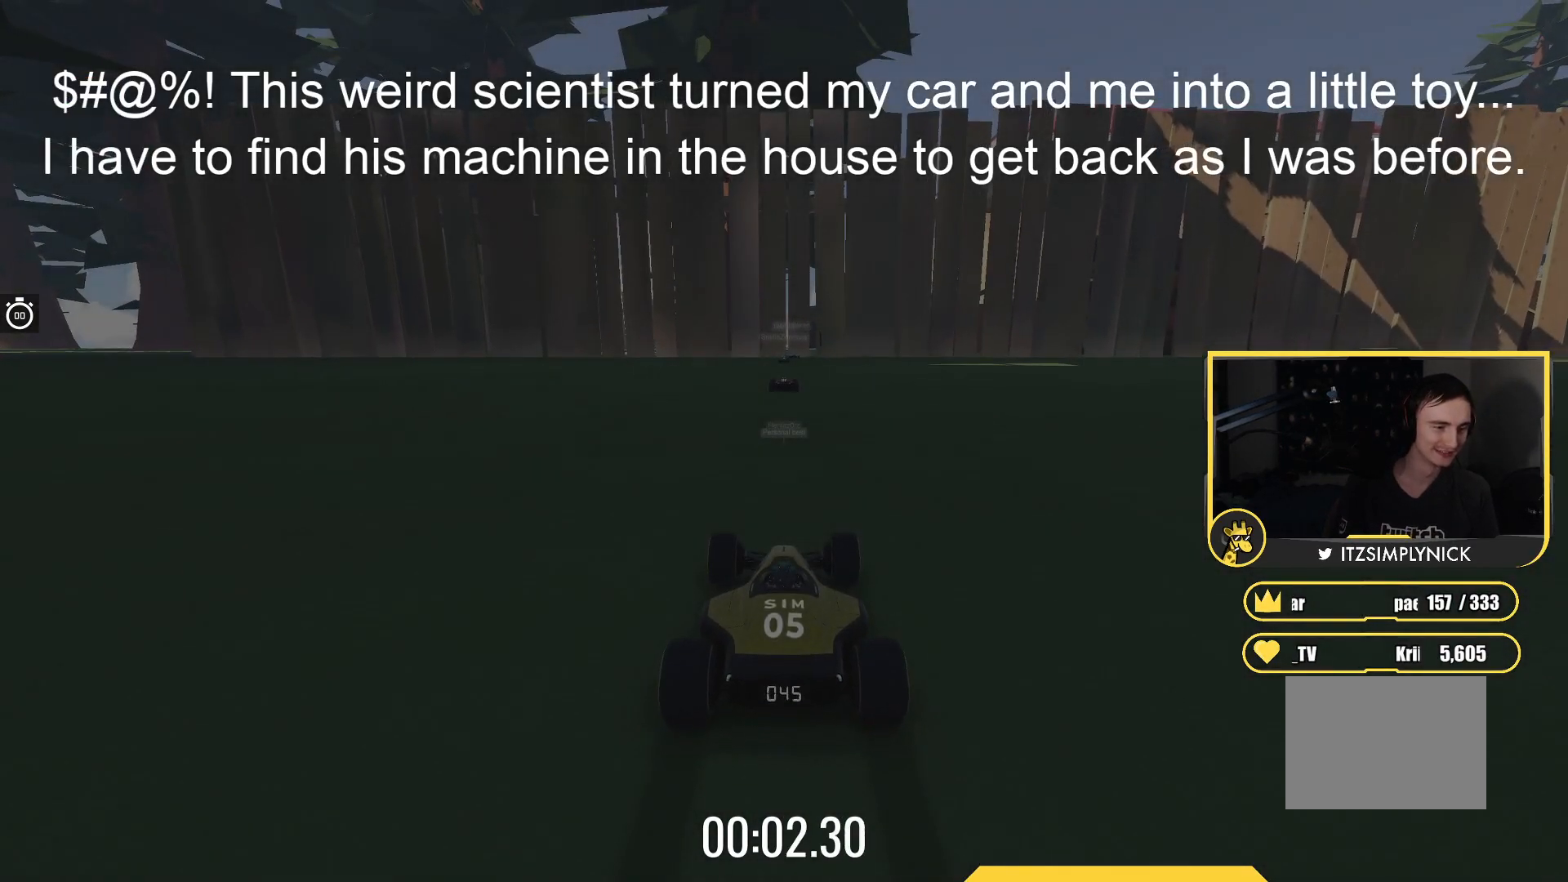
{"keys": ["up"], "events": []}
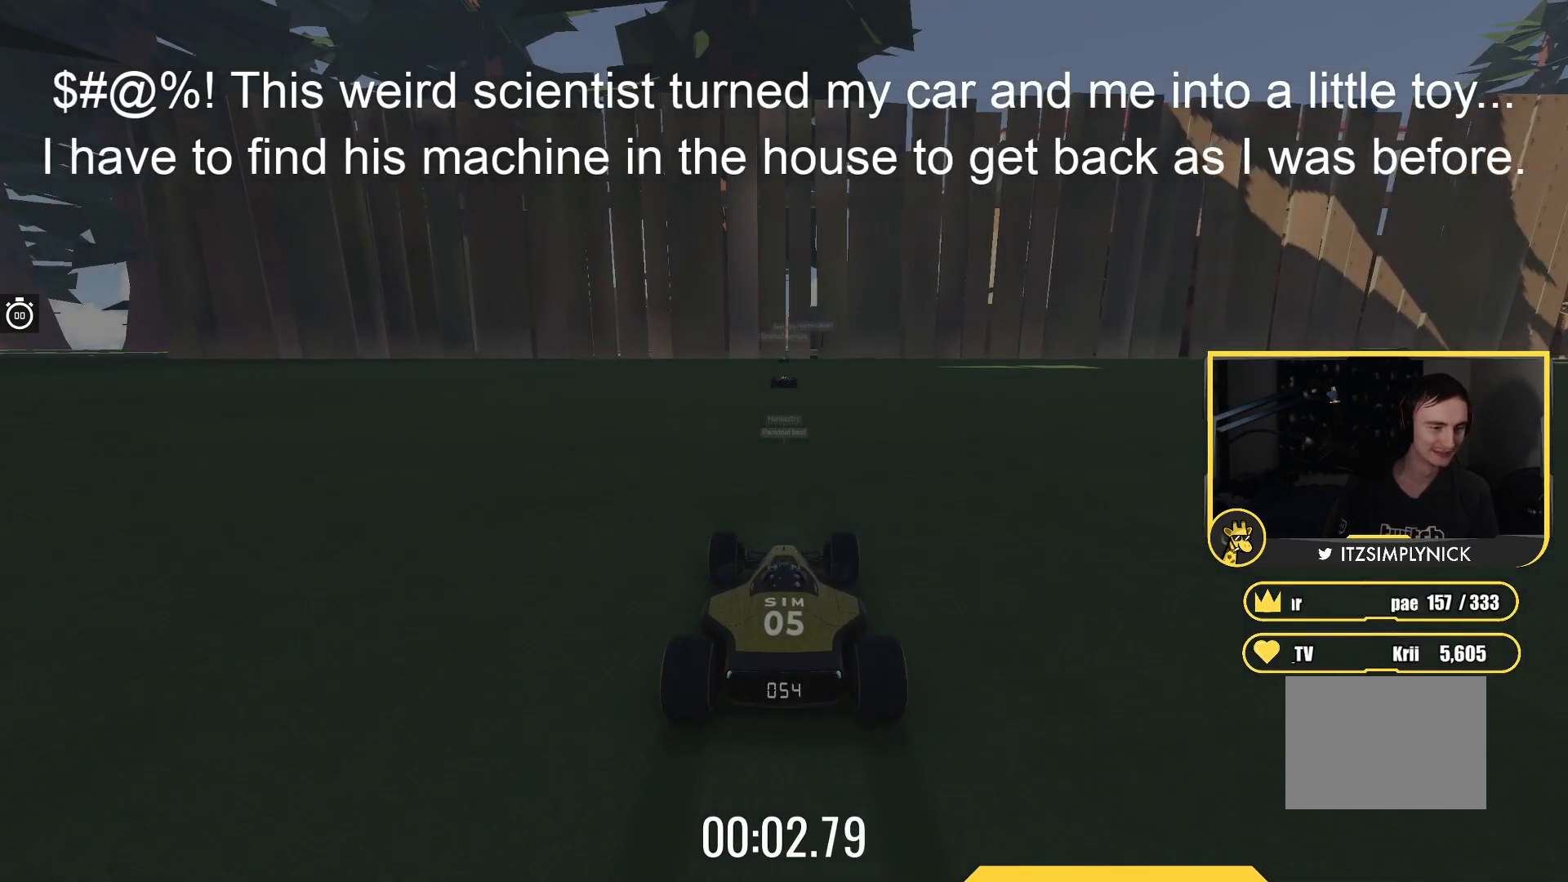
{"keys": ["up"], "events": []}
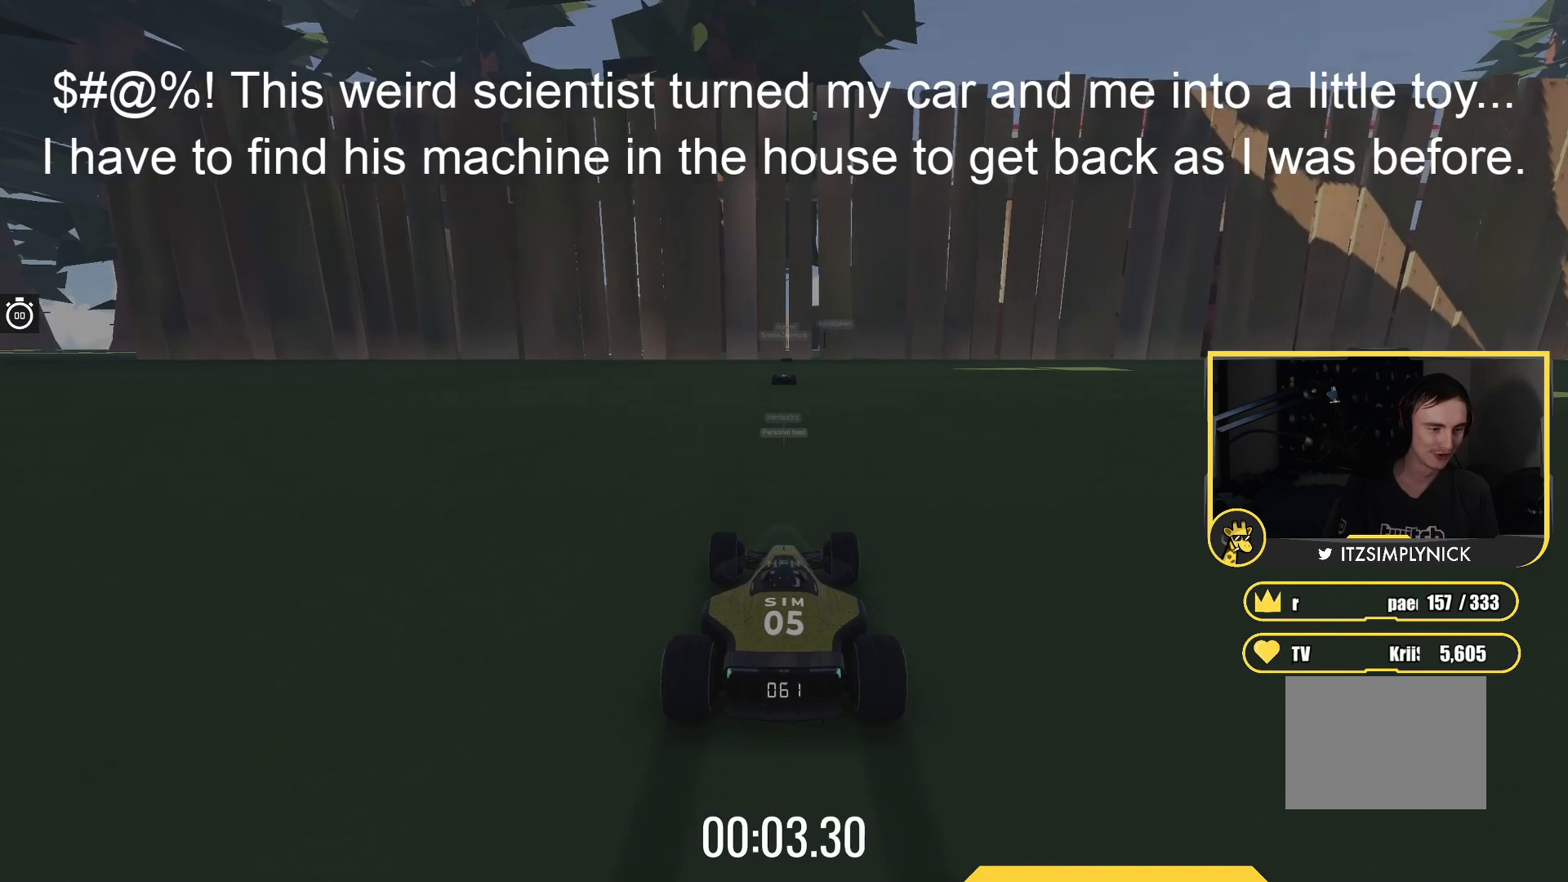
{"keys": ["up"], "events": []}
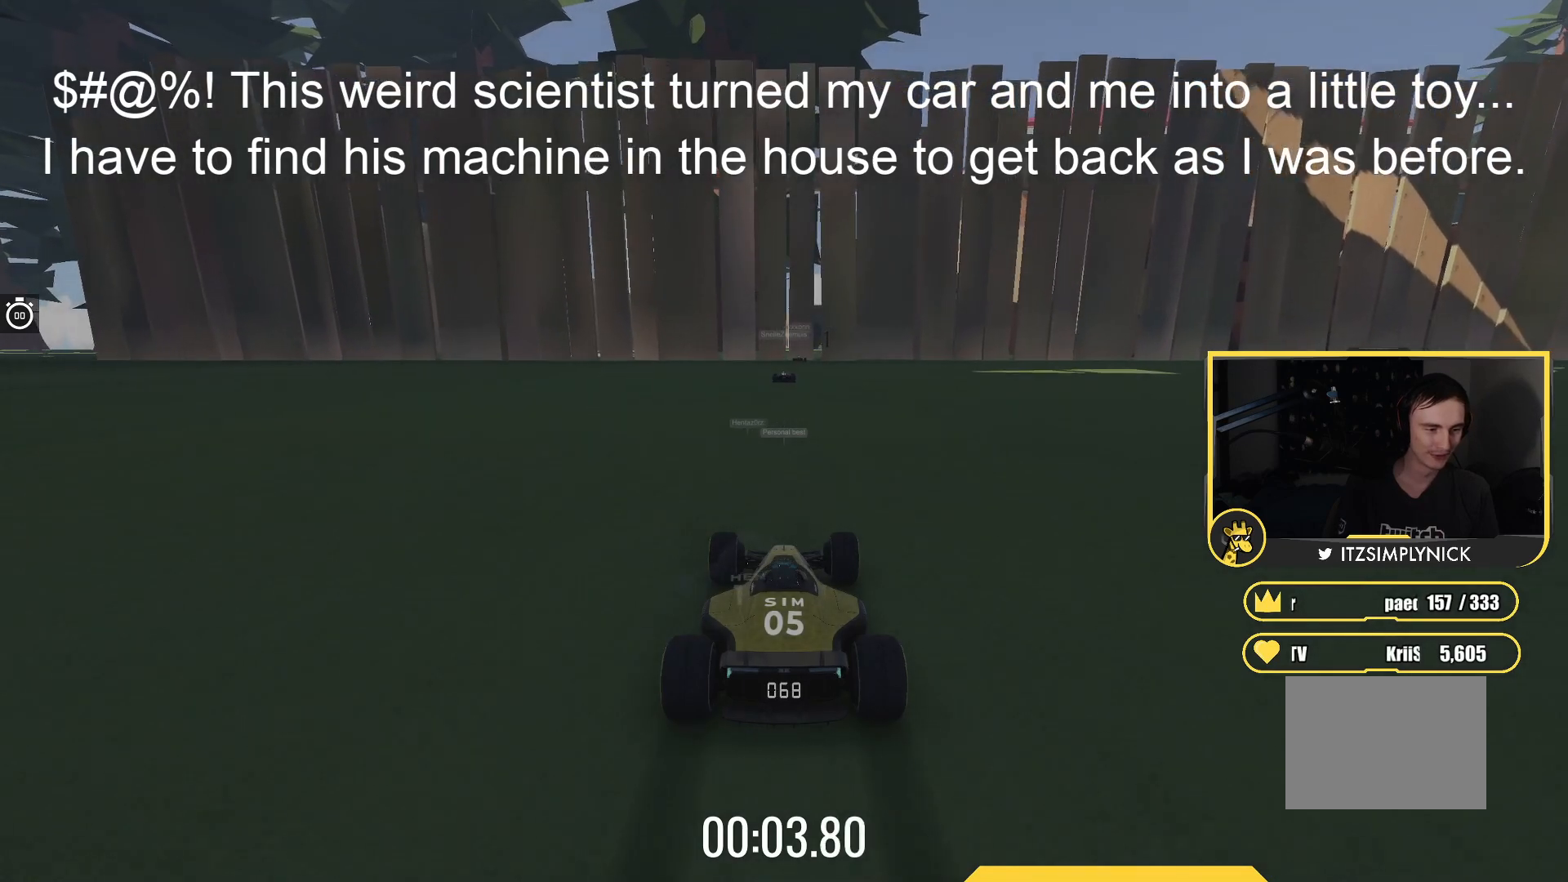
{"keys": ["up"], "events": []}
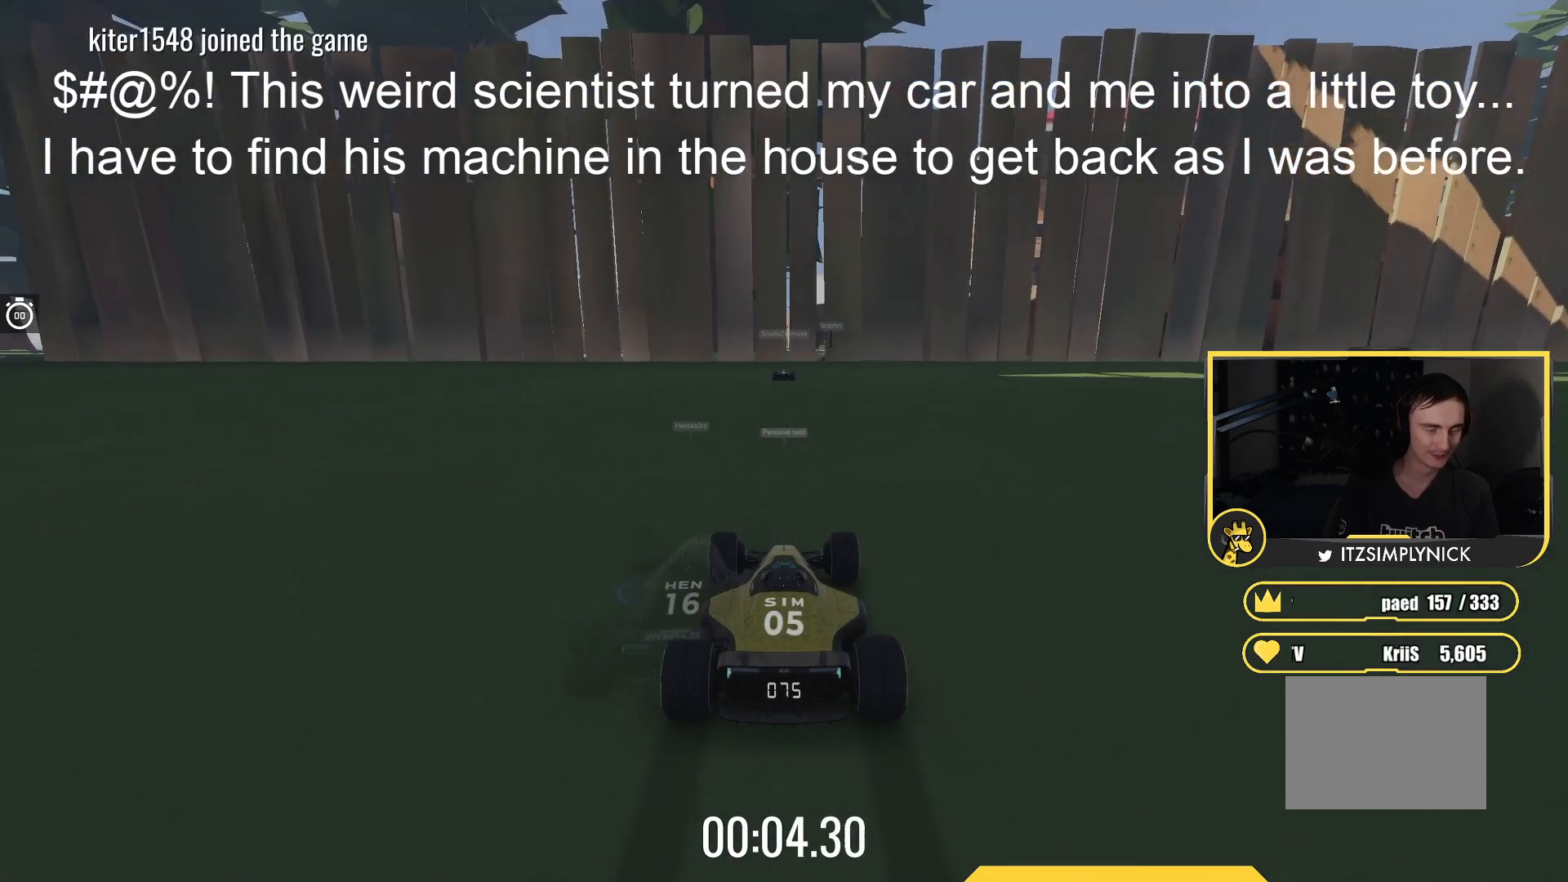
{"keys": ["up"], "events": []}
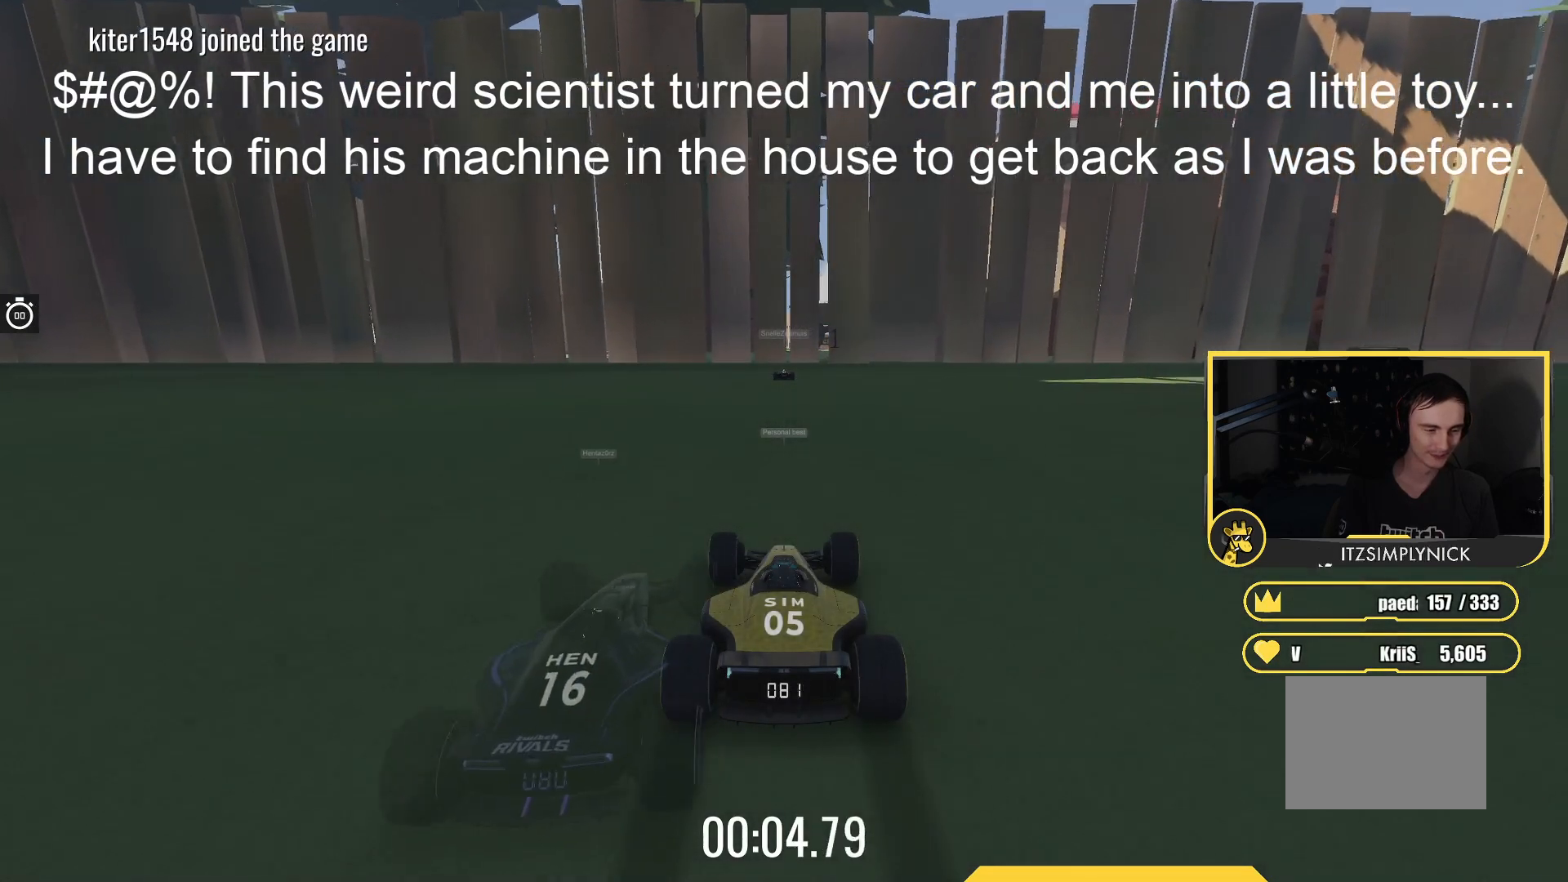
{"keys": ["up"], "events": []}
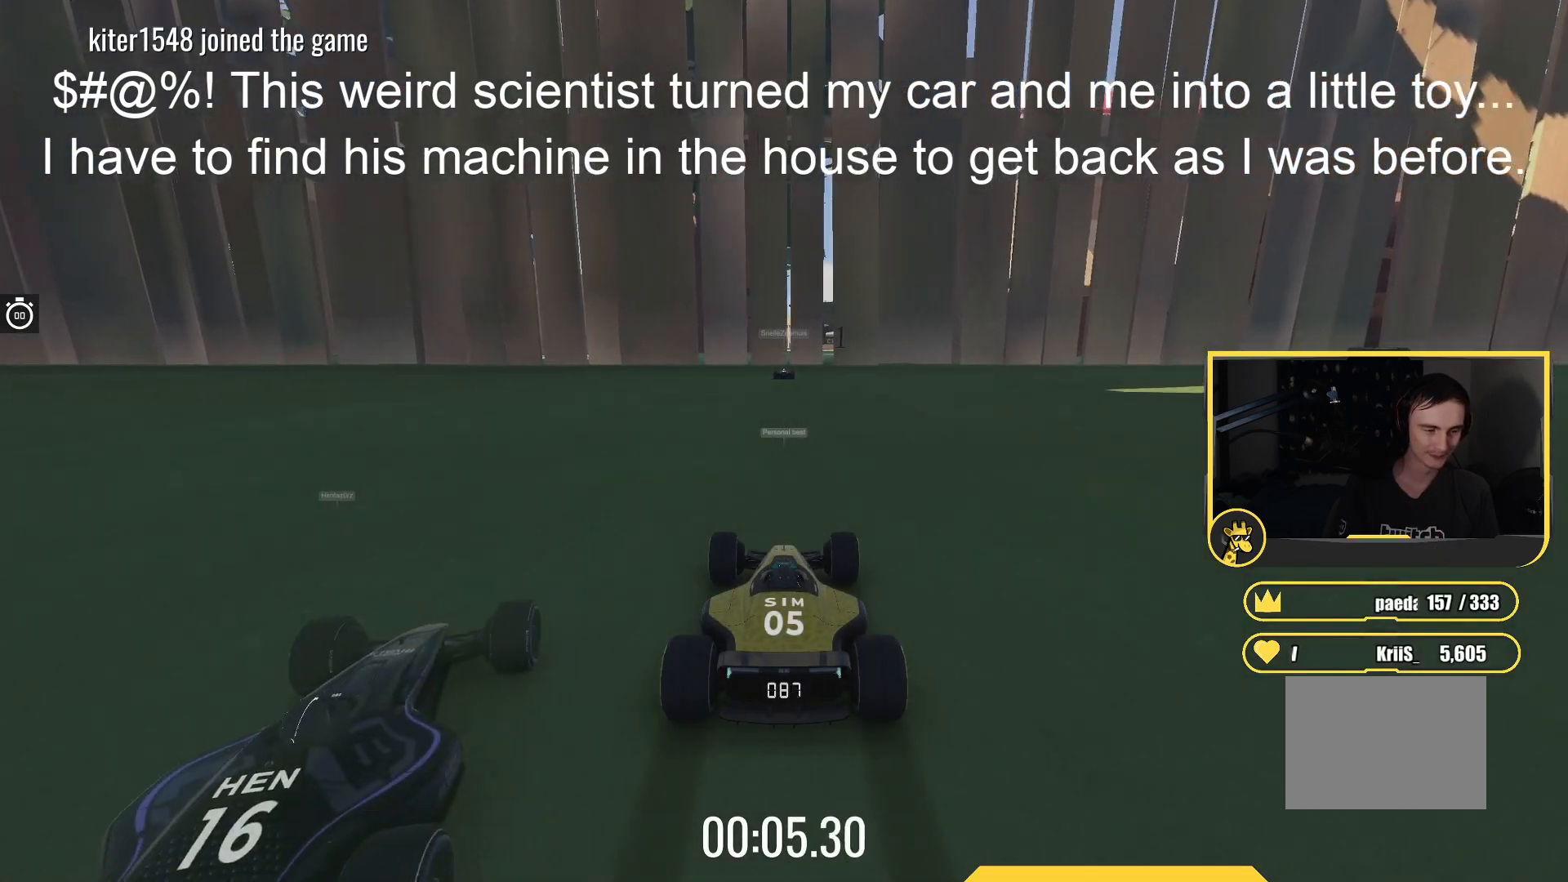
{"keys": ["up"], "events": []}
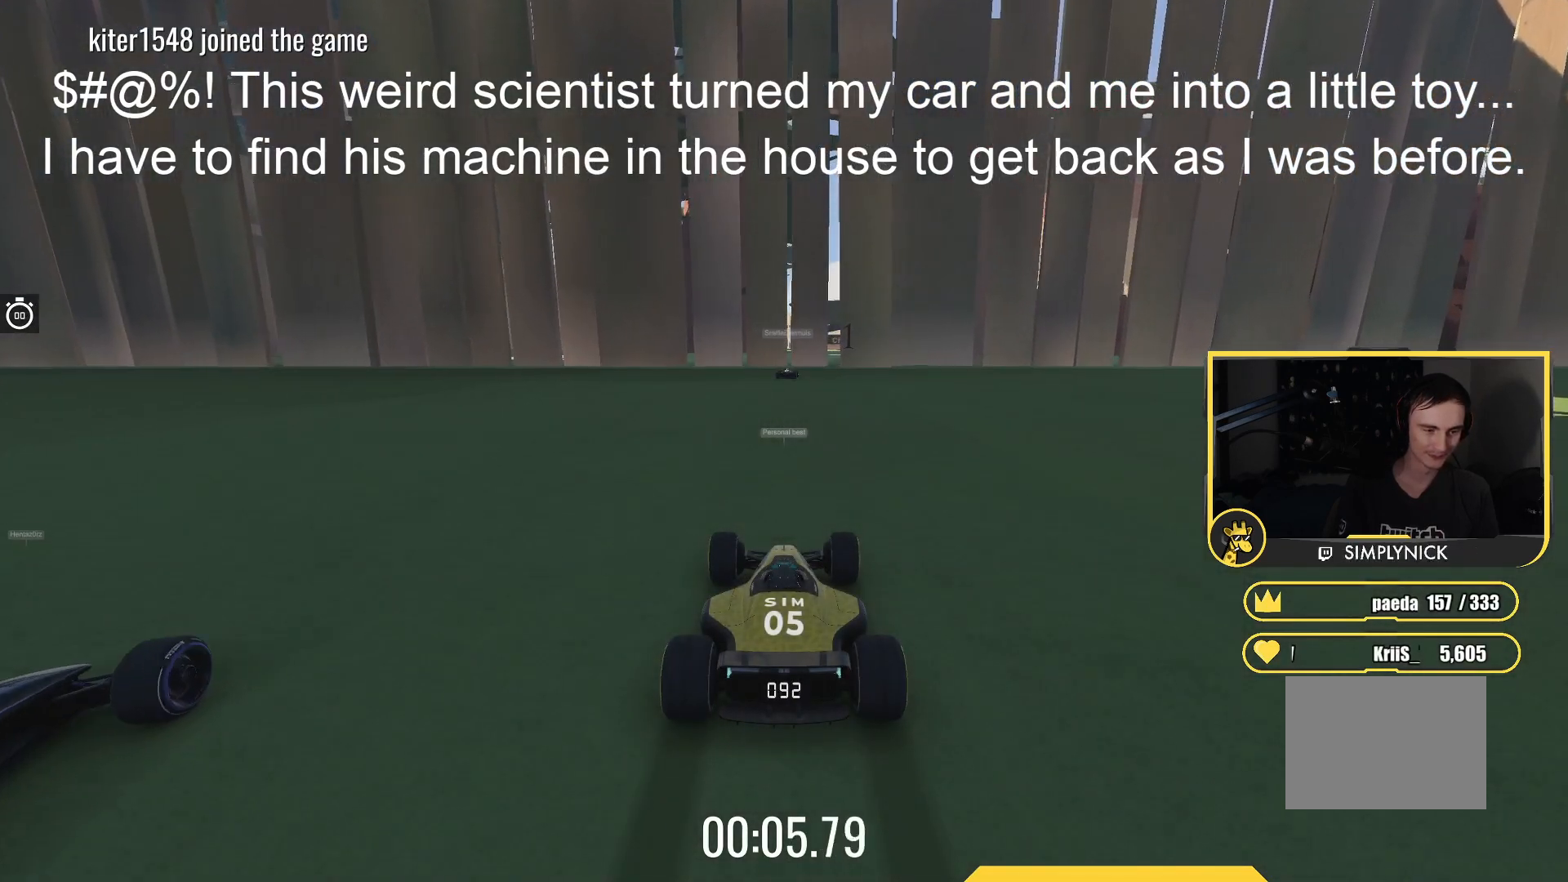
{"keys": ["up"], "events": []}
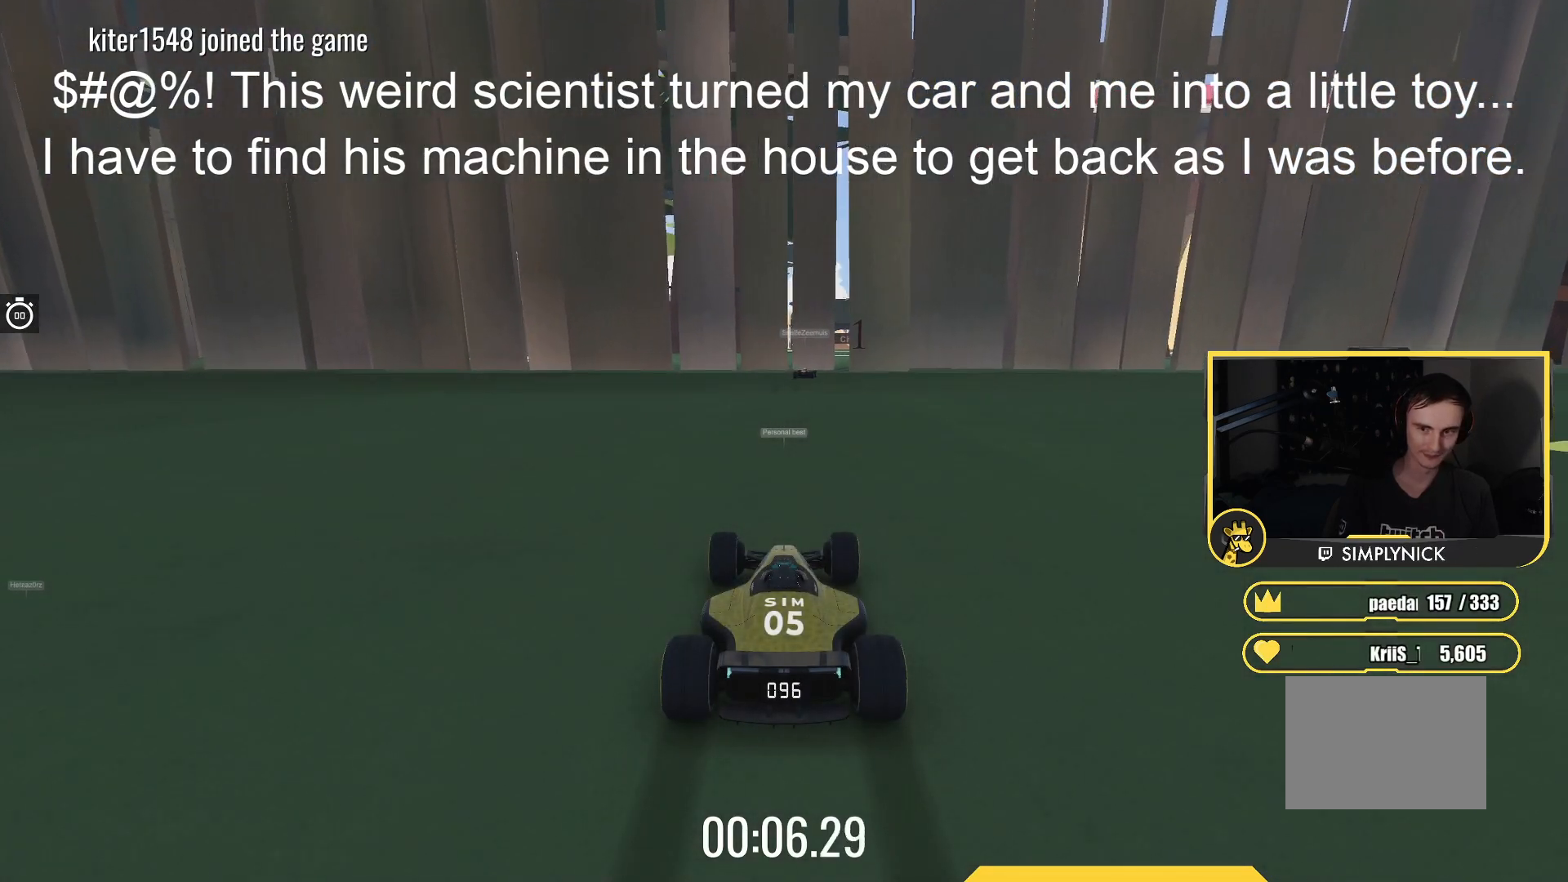
{"keys": ["up"], "events": []}
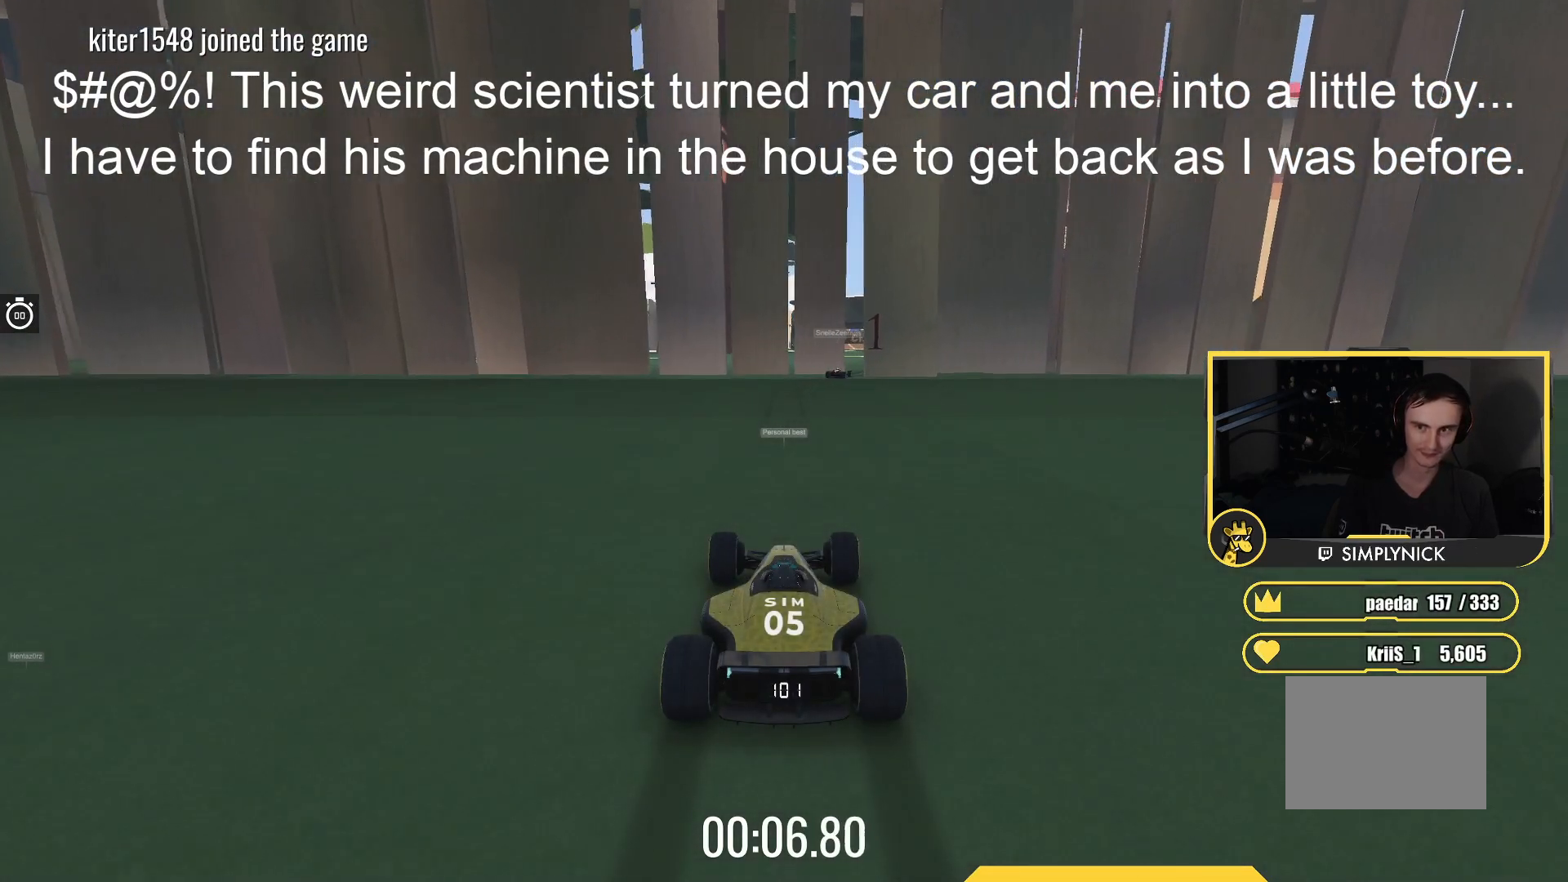
{"keys": ["up"], "events": []}
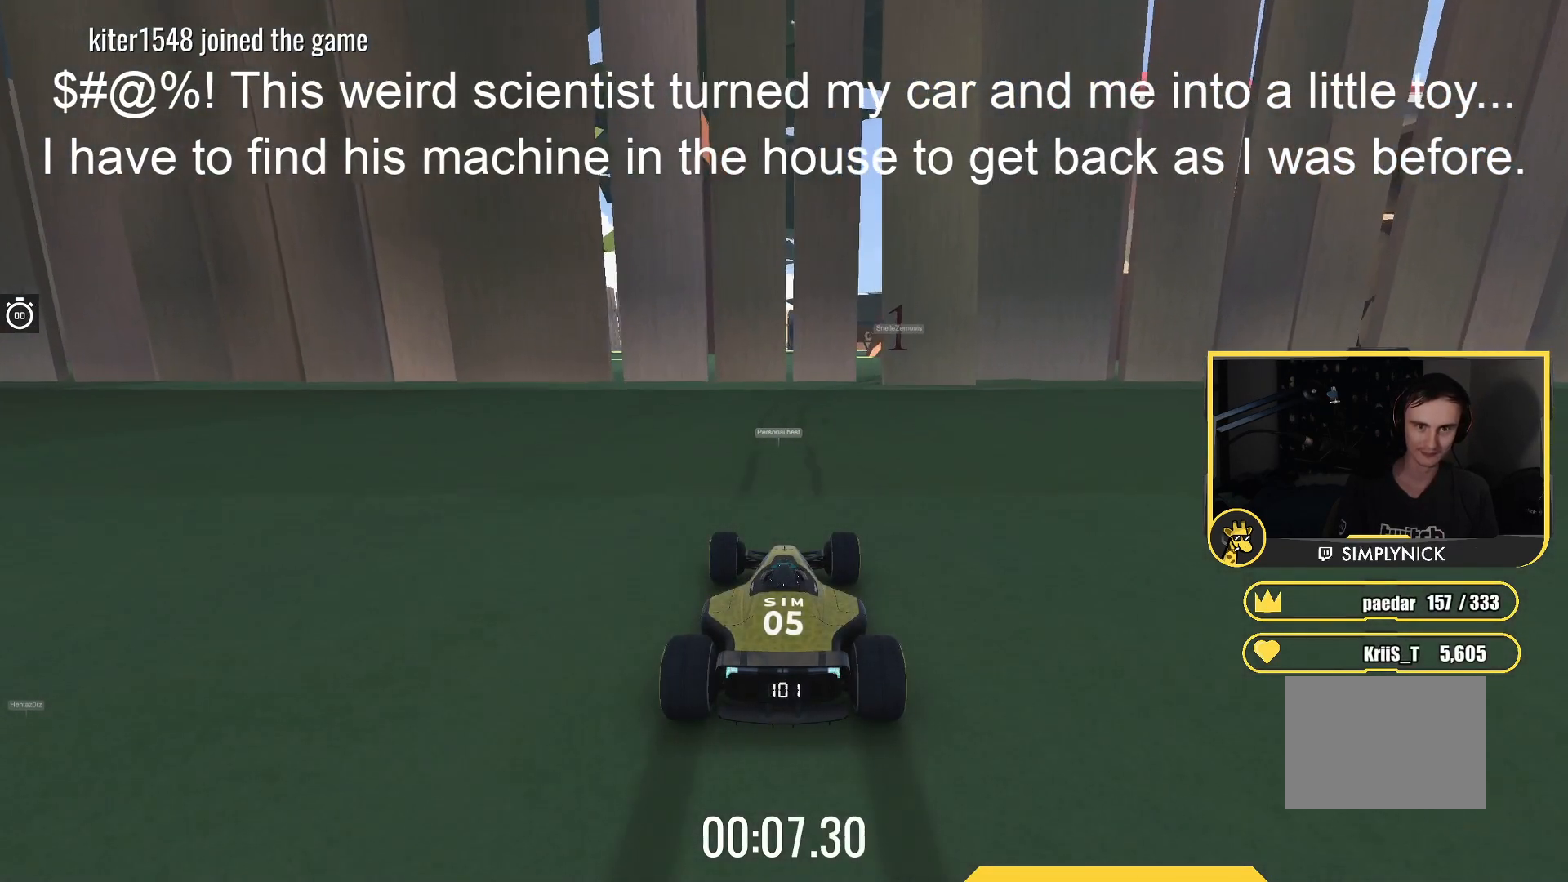
{"keys": ["up"], "events": []}
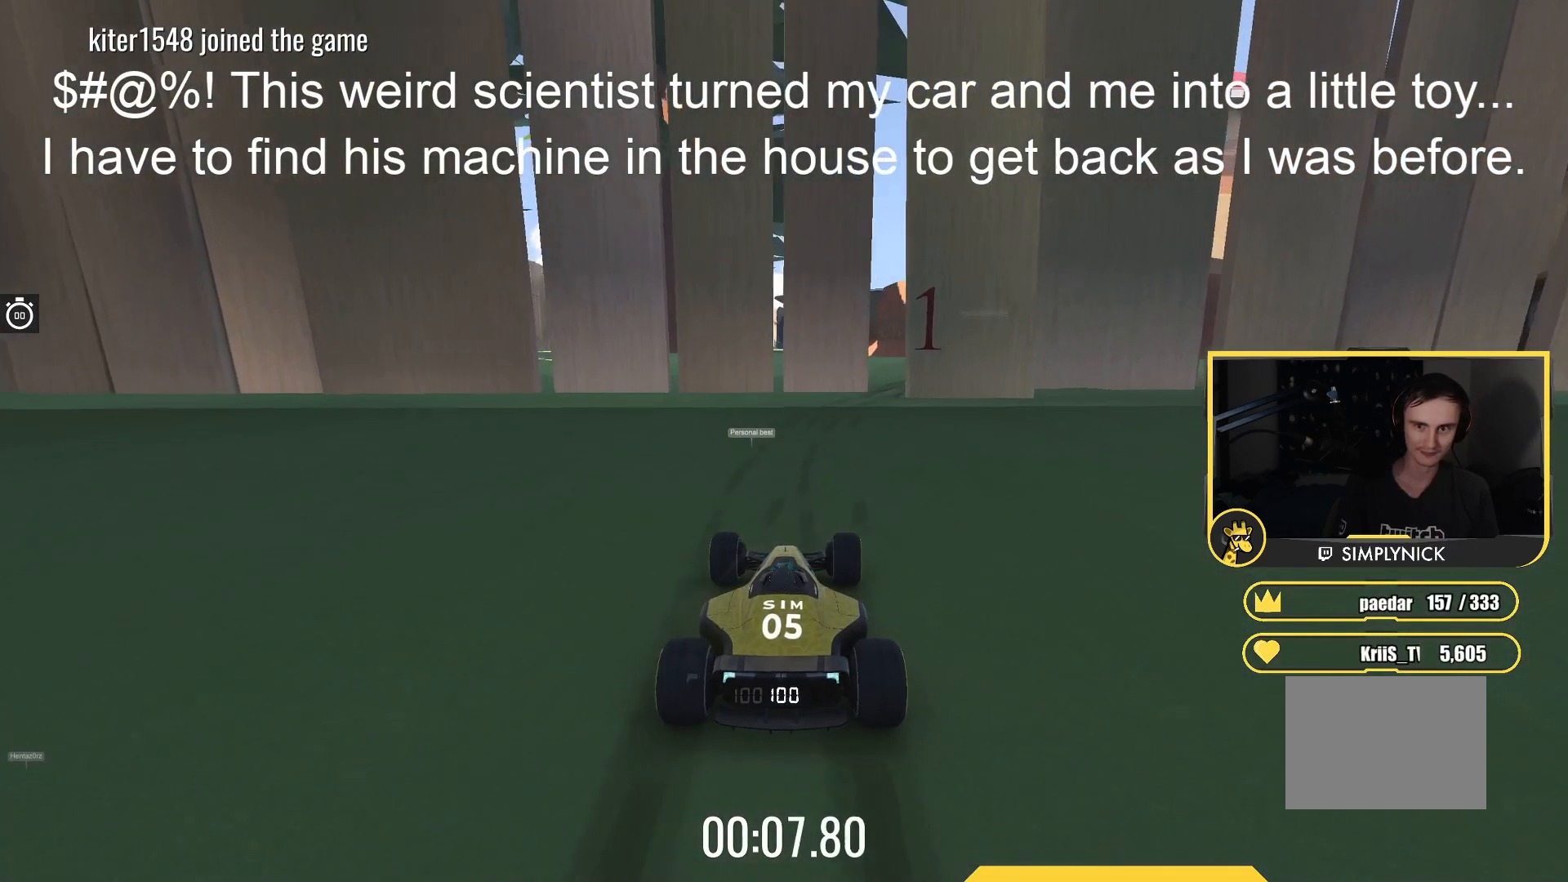
{"keys": ["right", "up"], "events": [[467, "right", "down"]]}
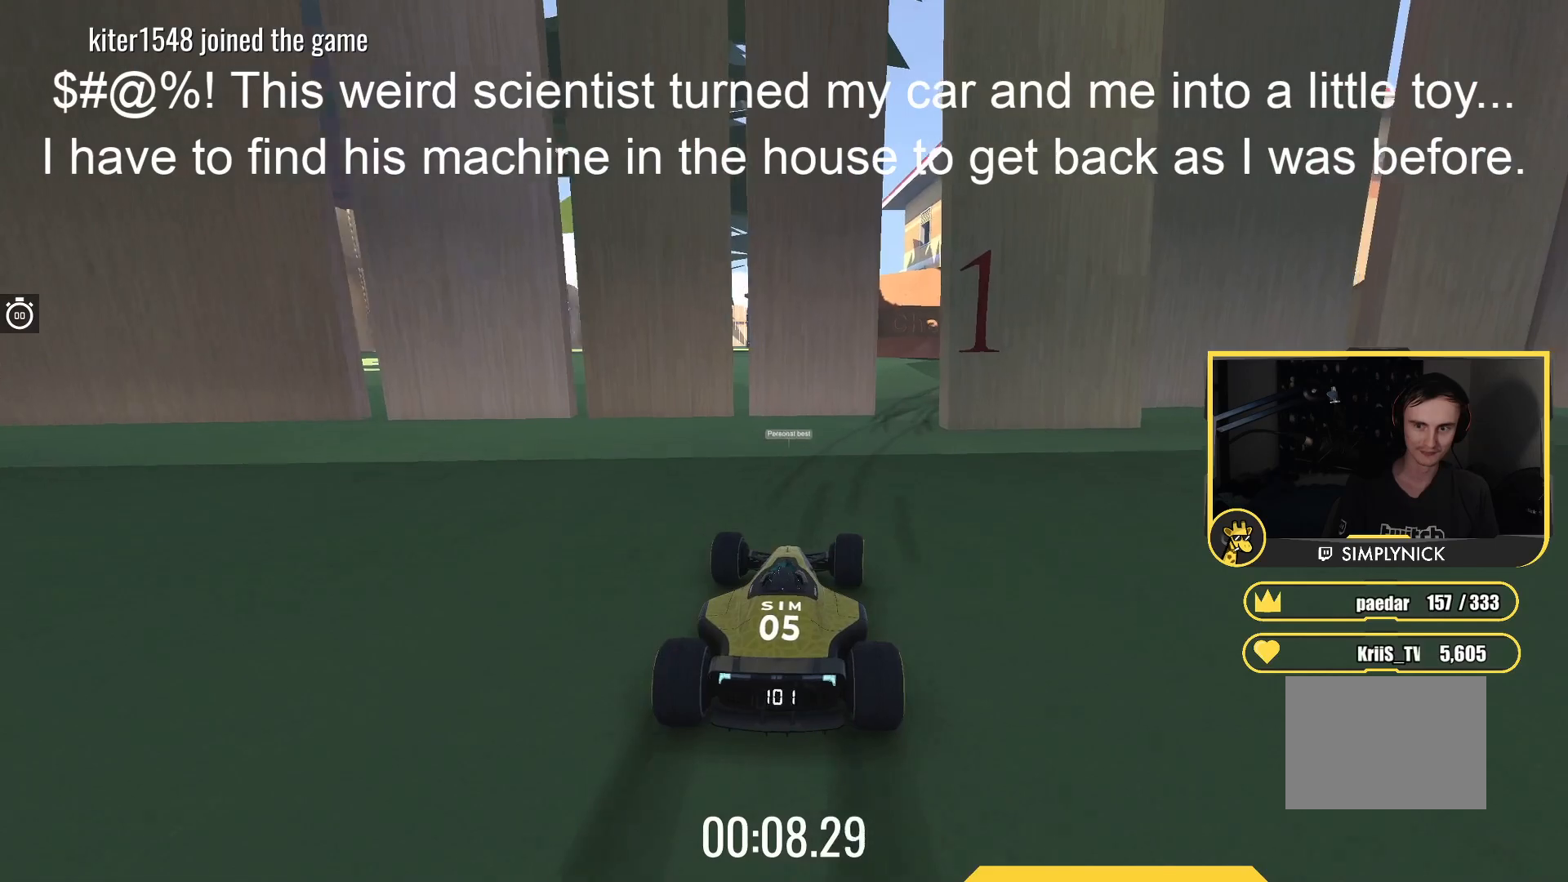
{"keys": ["right", "up"], "events": []}
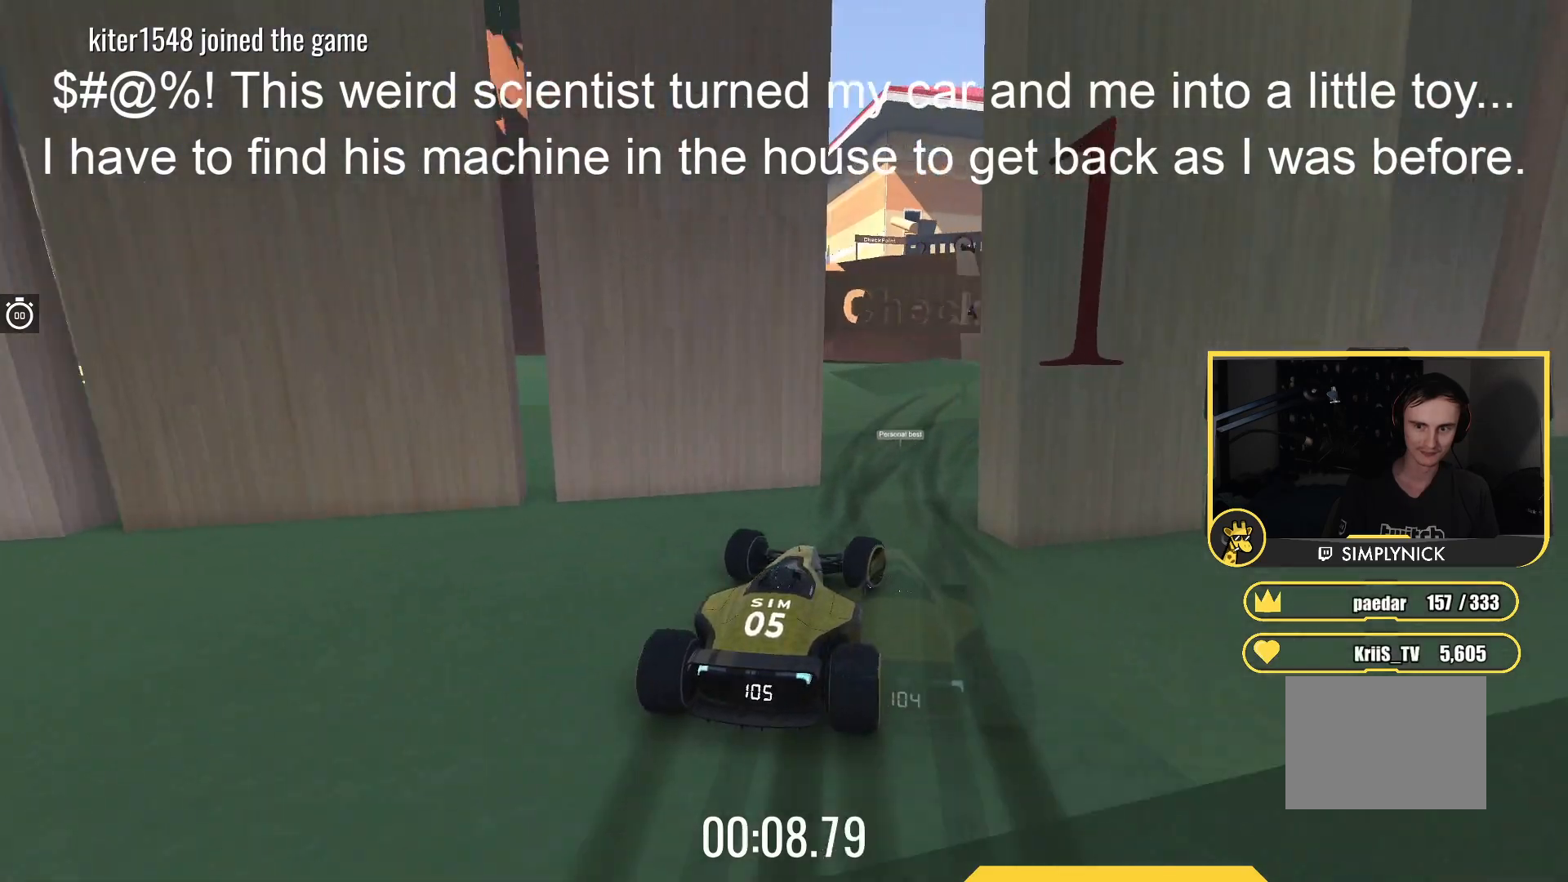
{"keys": ["up"], "events": [[150, "right", "up"], [250, "left", "down"], [400, "left", "up"]]}
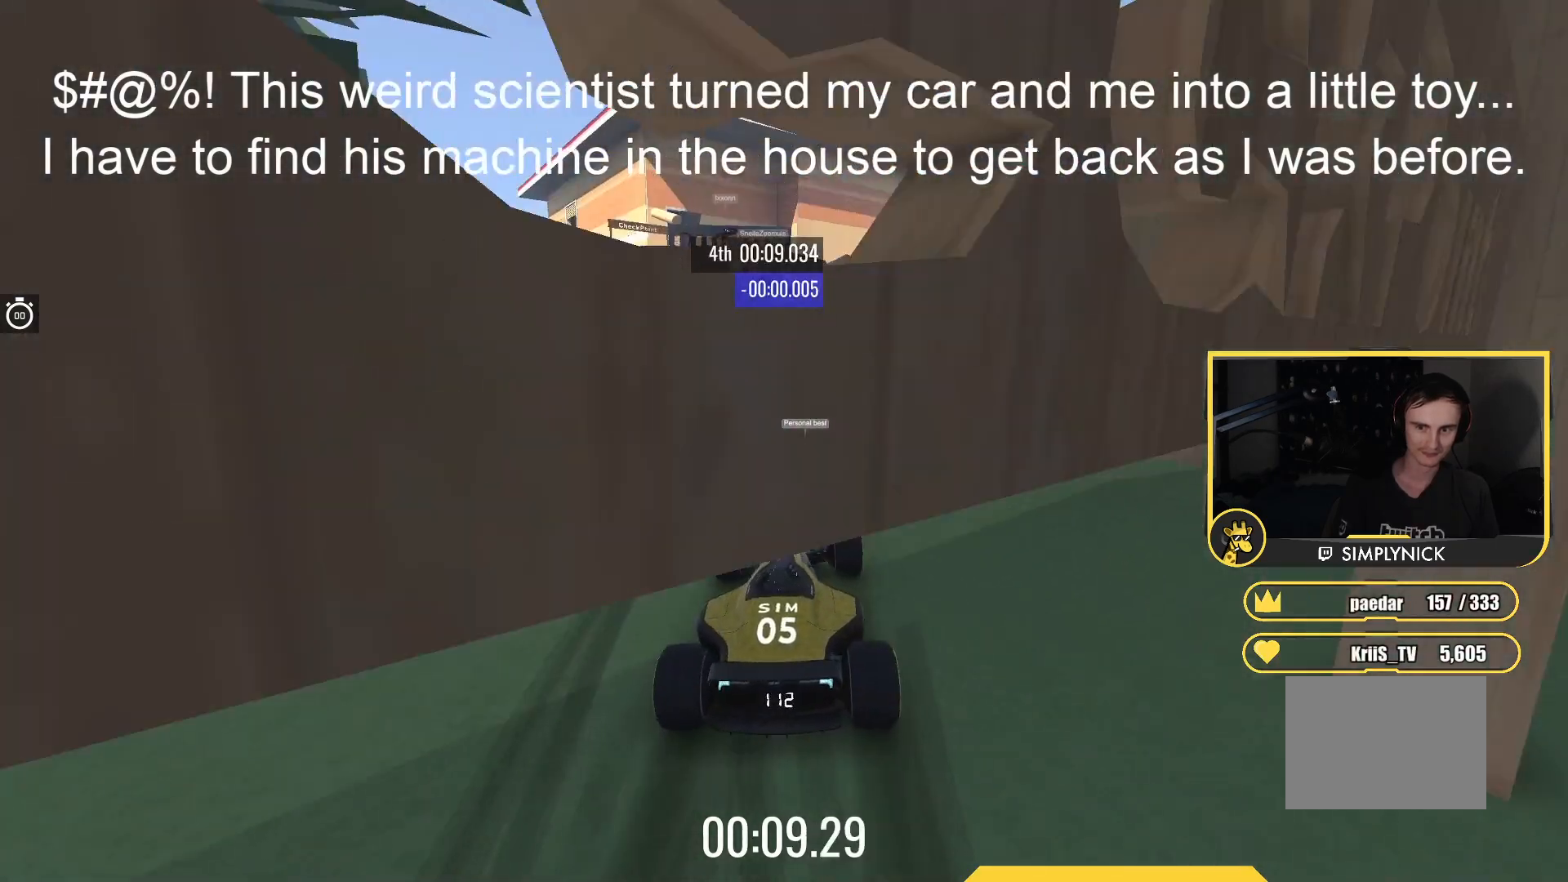
{"keys": [], "events": [[50, "left", "down"], [117, "left", "up"], [217, "up", "up"], [317, "right", "down"], [483, "right", "up"]]}
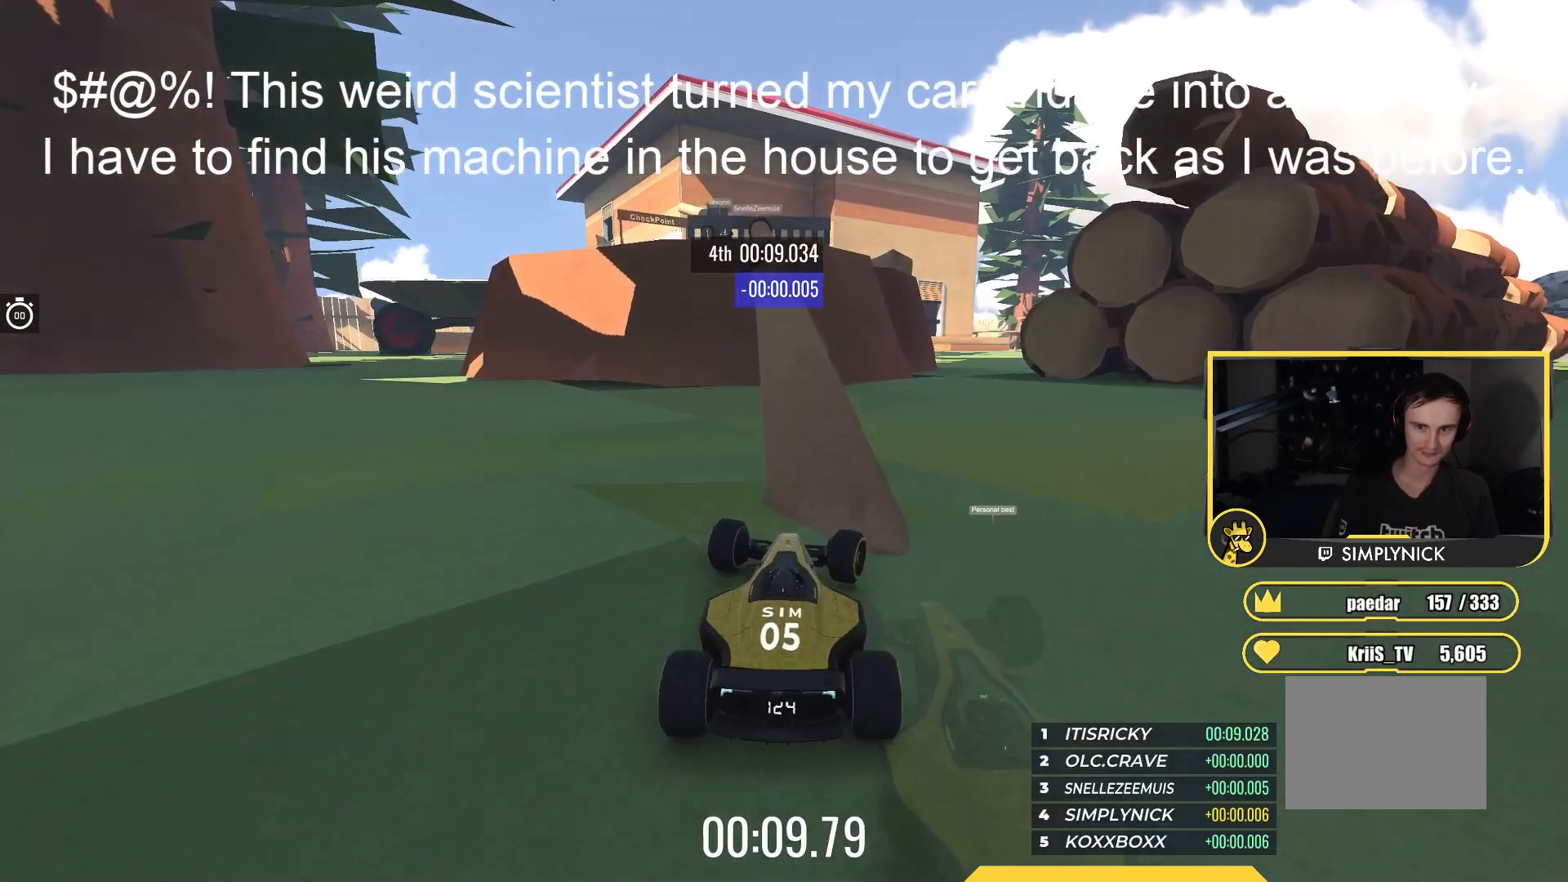
{"keys": ["left", "up"], "events": [[133, "up", "down"], [200, "left", "down"], [317, "left", "up"], [433, "left", "down"]]}
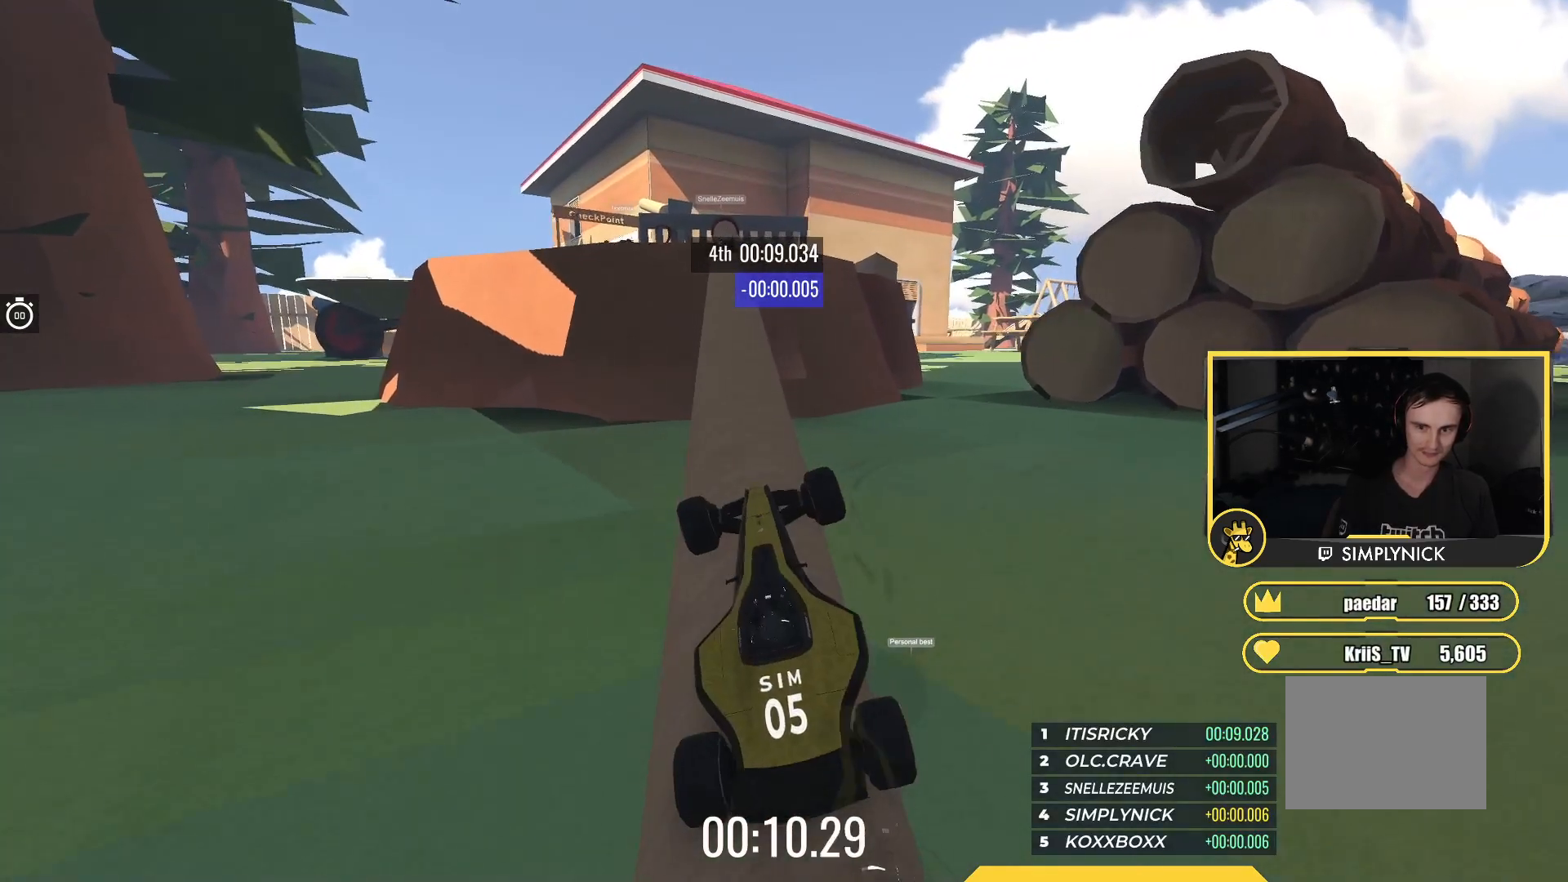
{"keys": ["right", "up"], "events": [[17, "left", "up"], [83, "right", "down"], [117, "right", "up"], [167, "right", "down"], [267, "right", "up"], [317, "right", "down"]]}
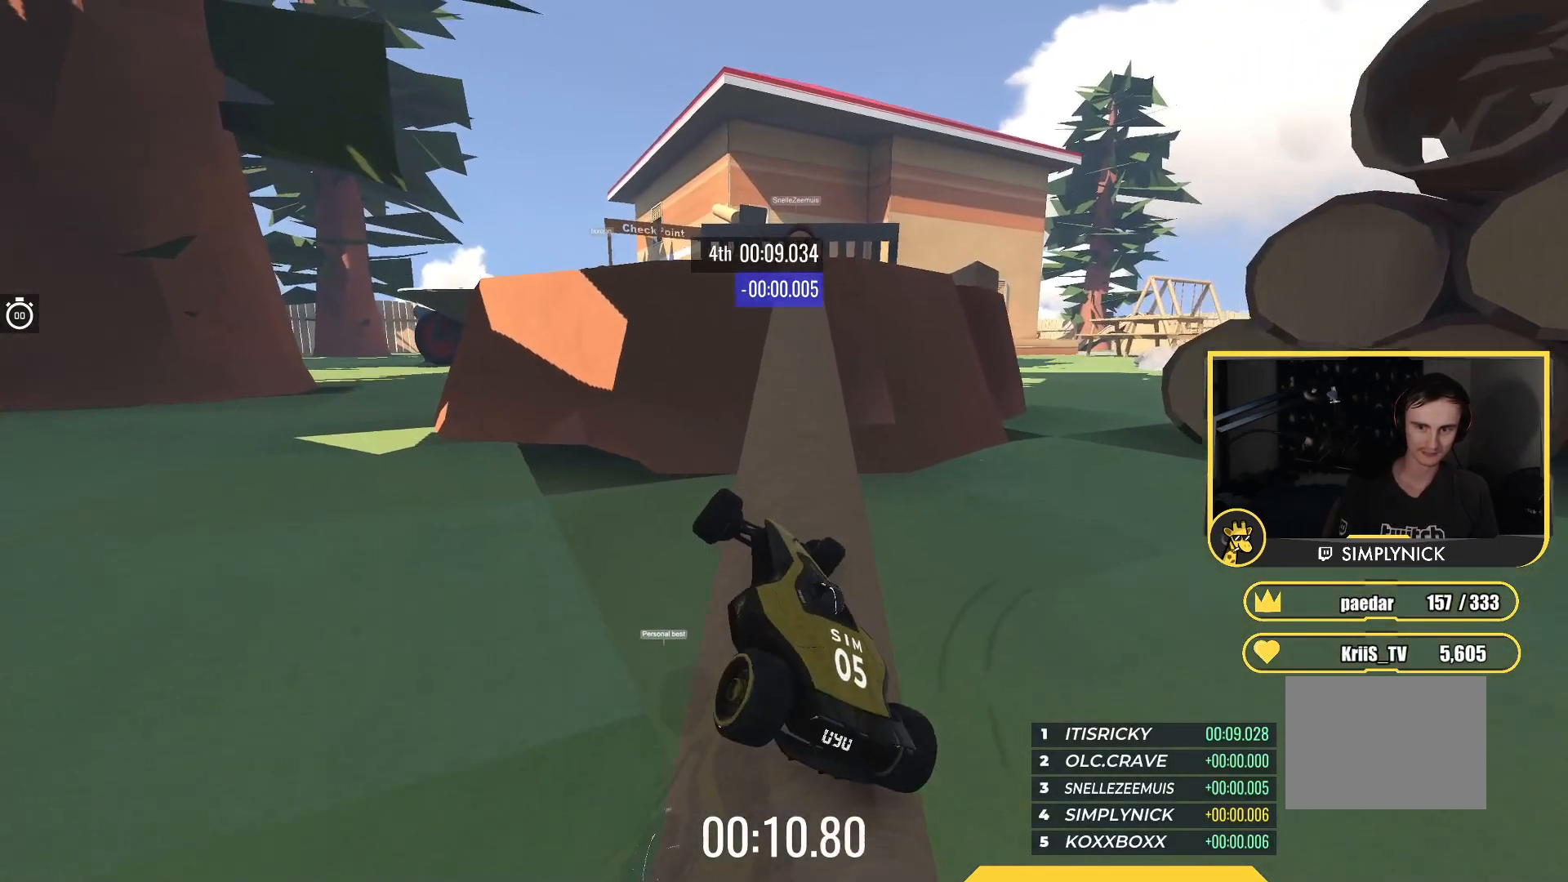
{"keys": ["left", "up"], "events": [[50, "right", "up"], [100, "right", "down"], [233, "right", "up"], [367, "left", "down"]]}
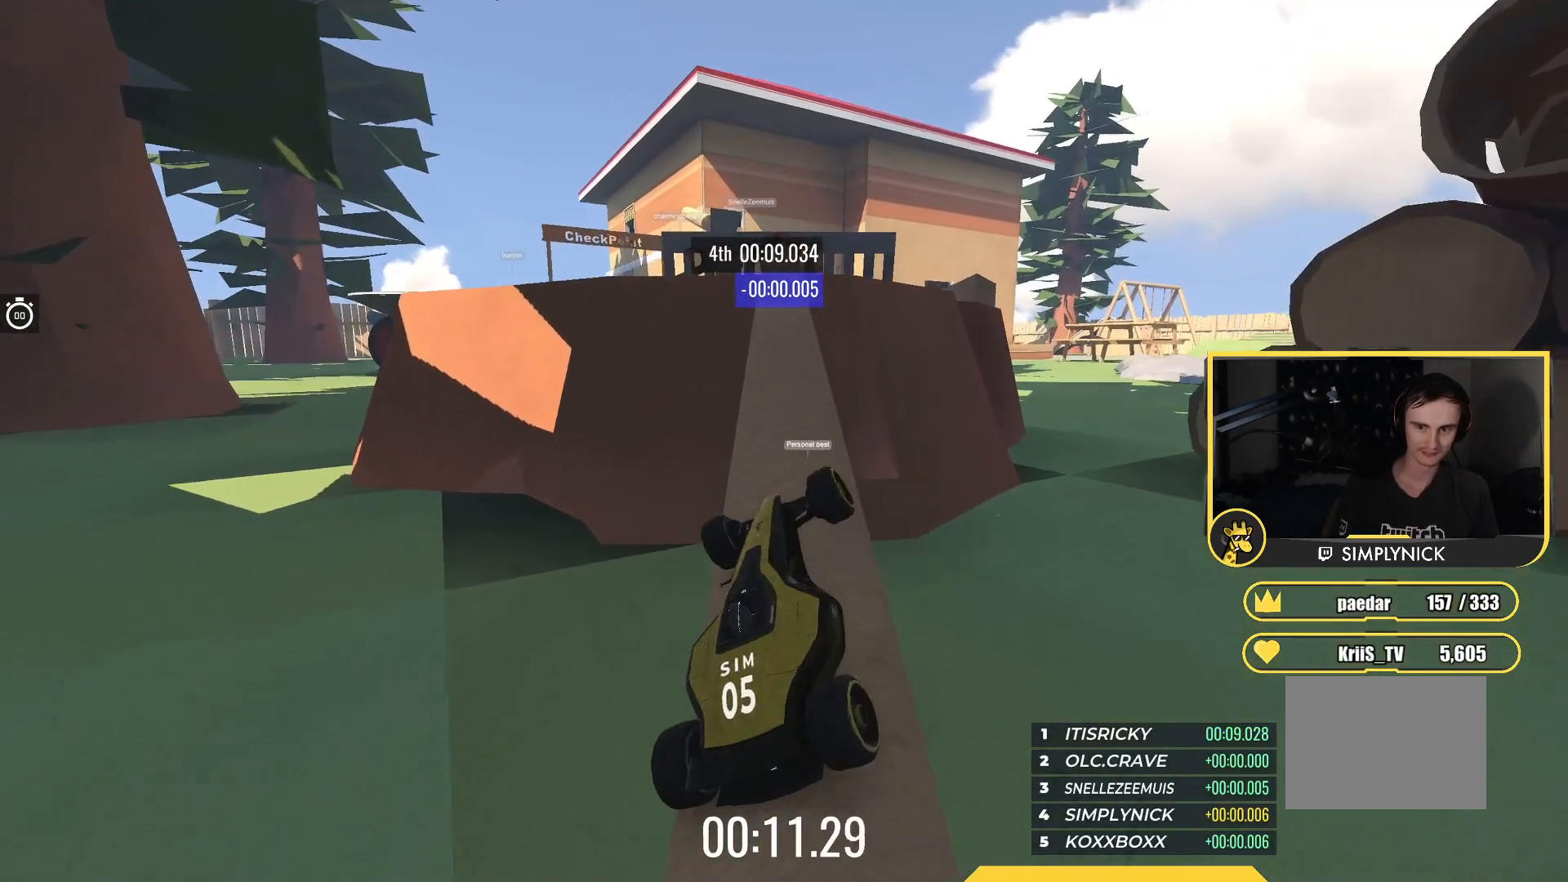
{"keys": ["up"], "events": [[100, "left", "up"], [267, "right", "down"], [467, "right", "up"]]}
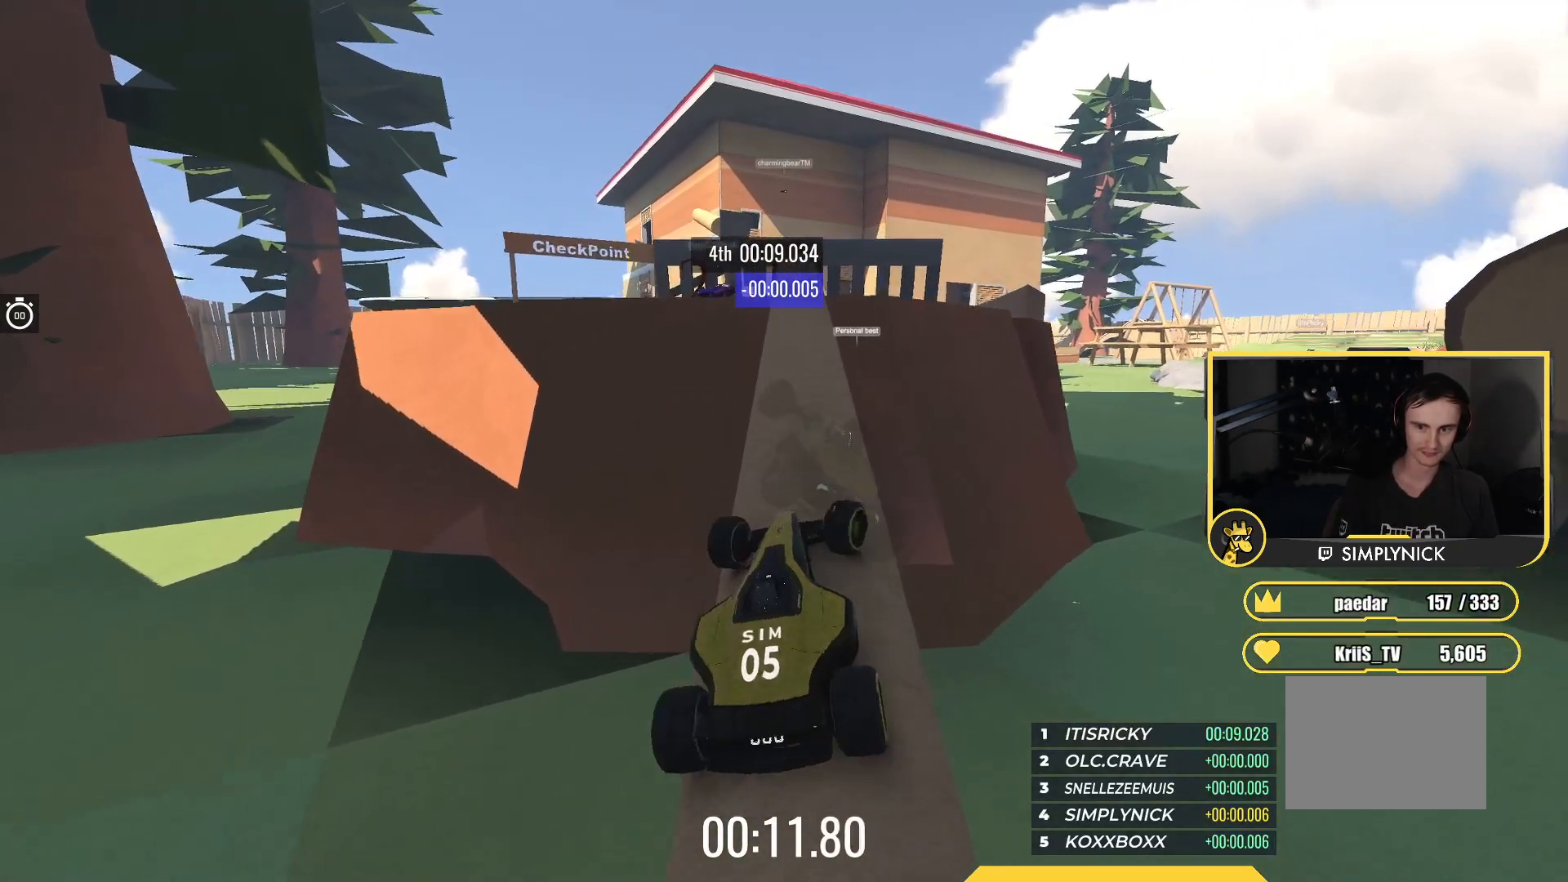
{"keys": ["up"], "events": [[83, "left", "down"], [250, "left", "up"]]}
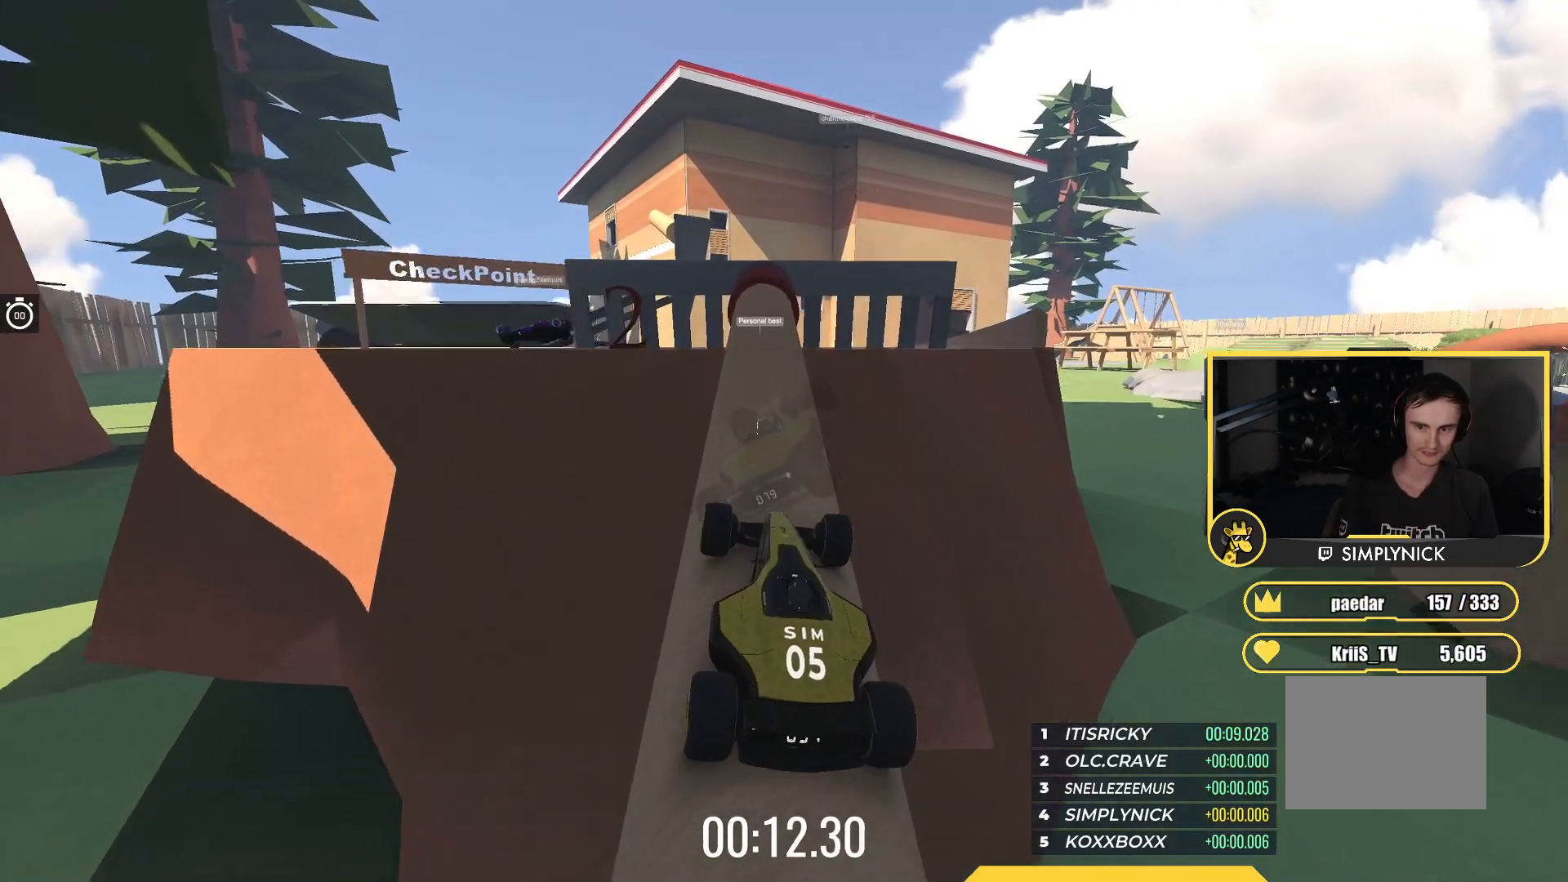
{"keys": ["left"], "events": [[50, "right", "down"], [133, "right", "up"], [167, "left", "down"], [267, "up", "up"]]}
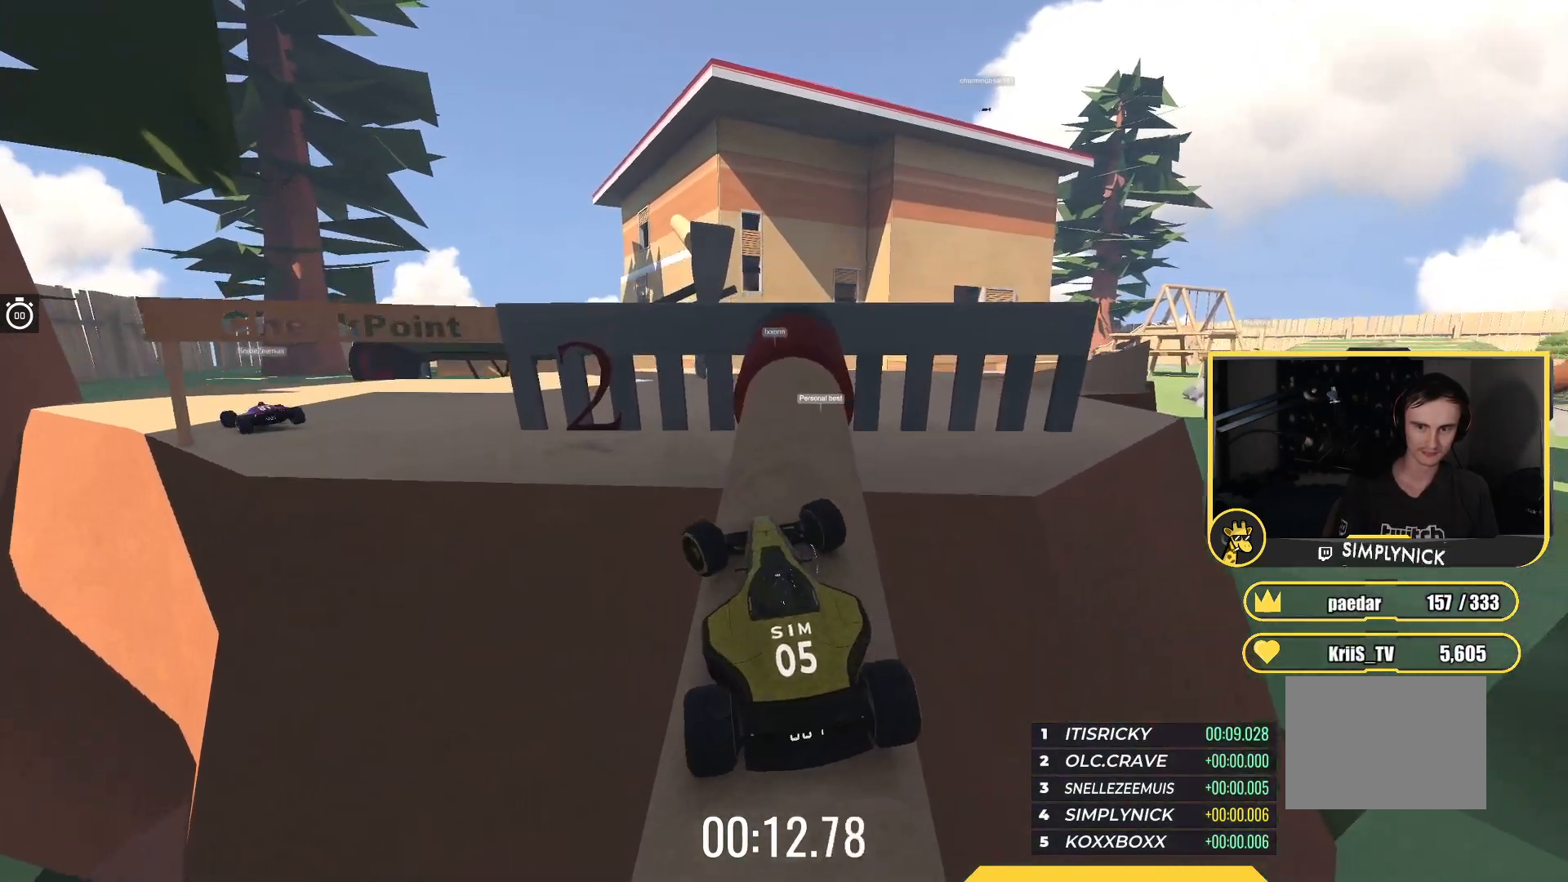
{"keys": ["up"], "events": [[283, "up", "down"], [350, "left", "up"]]}
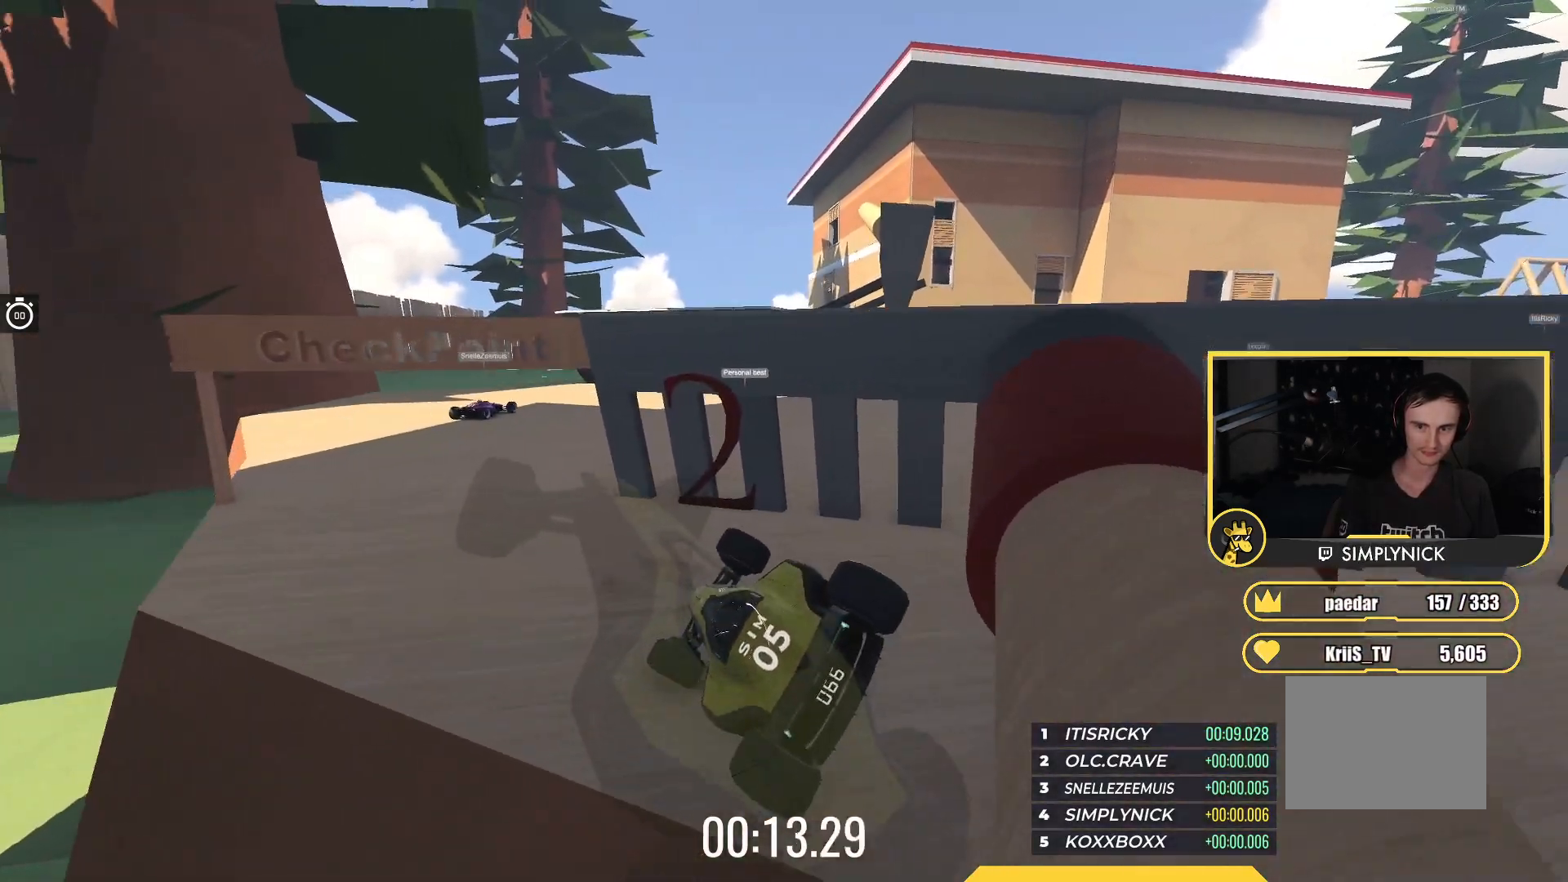
{"keys": ["right", "up"], "events": [[33, "left", "down"], [250, "left", "up"], [433, "right", "down"]]}
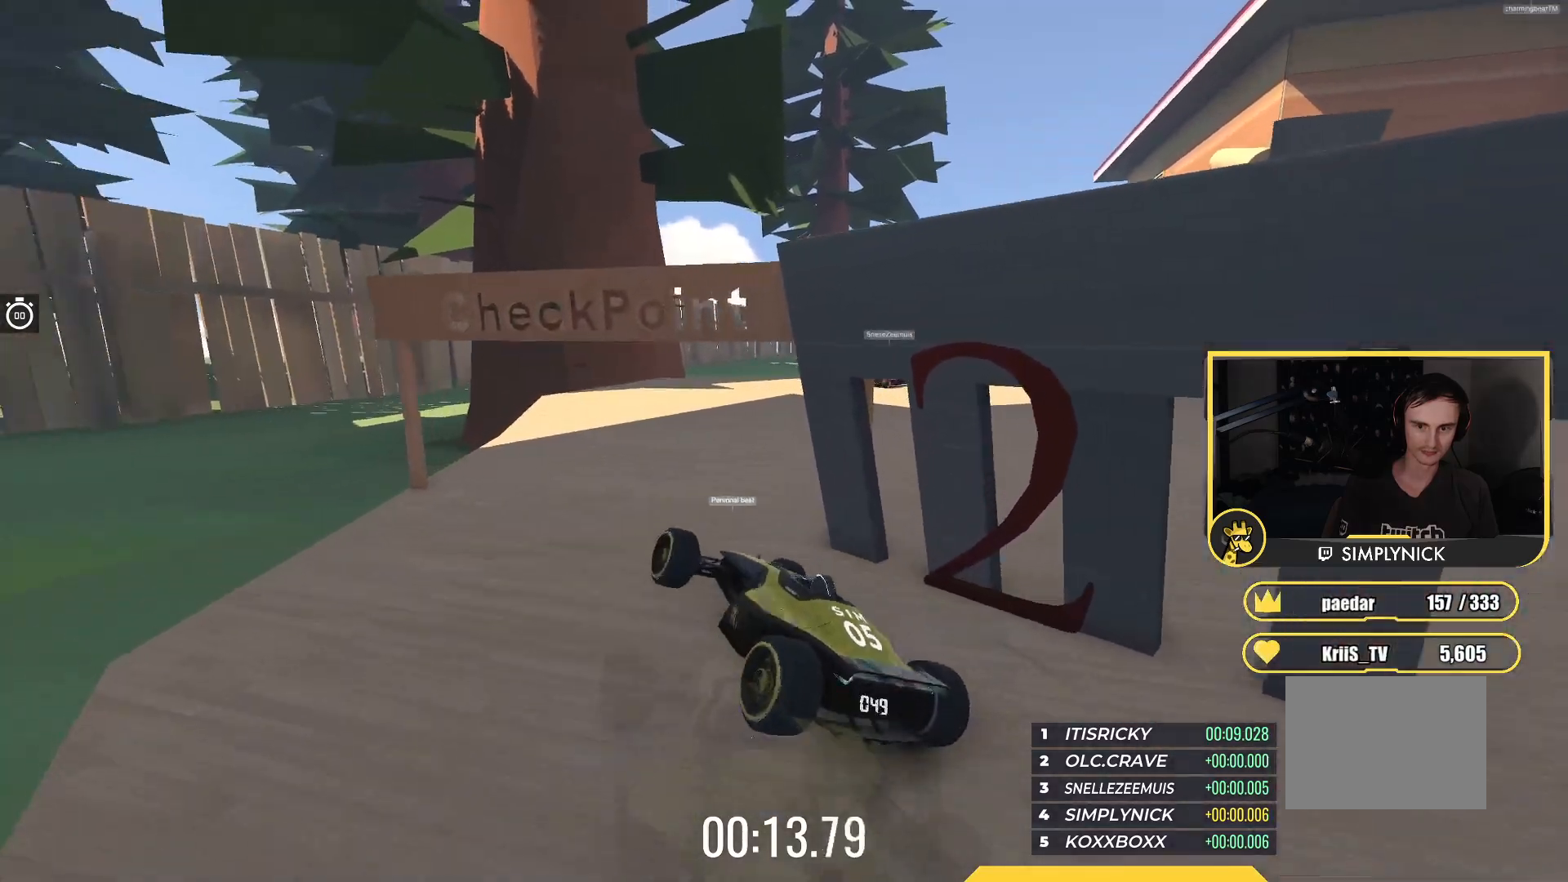
{"keys": ["right", "up"], "events": [[300, "right", "up"], [400, "right", "down"]]}
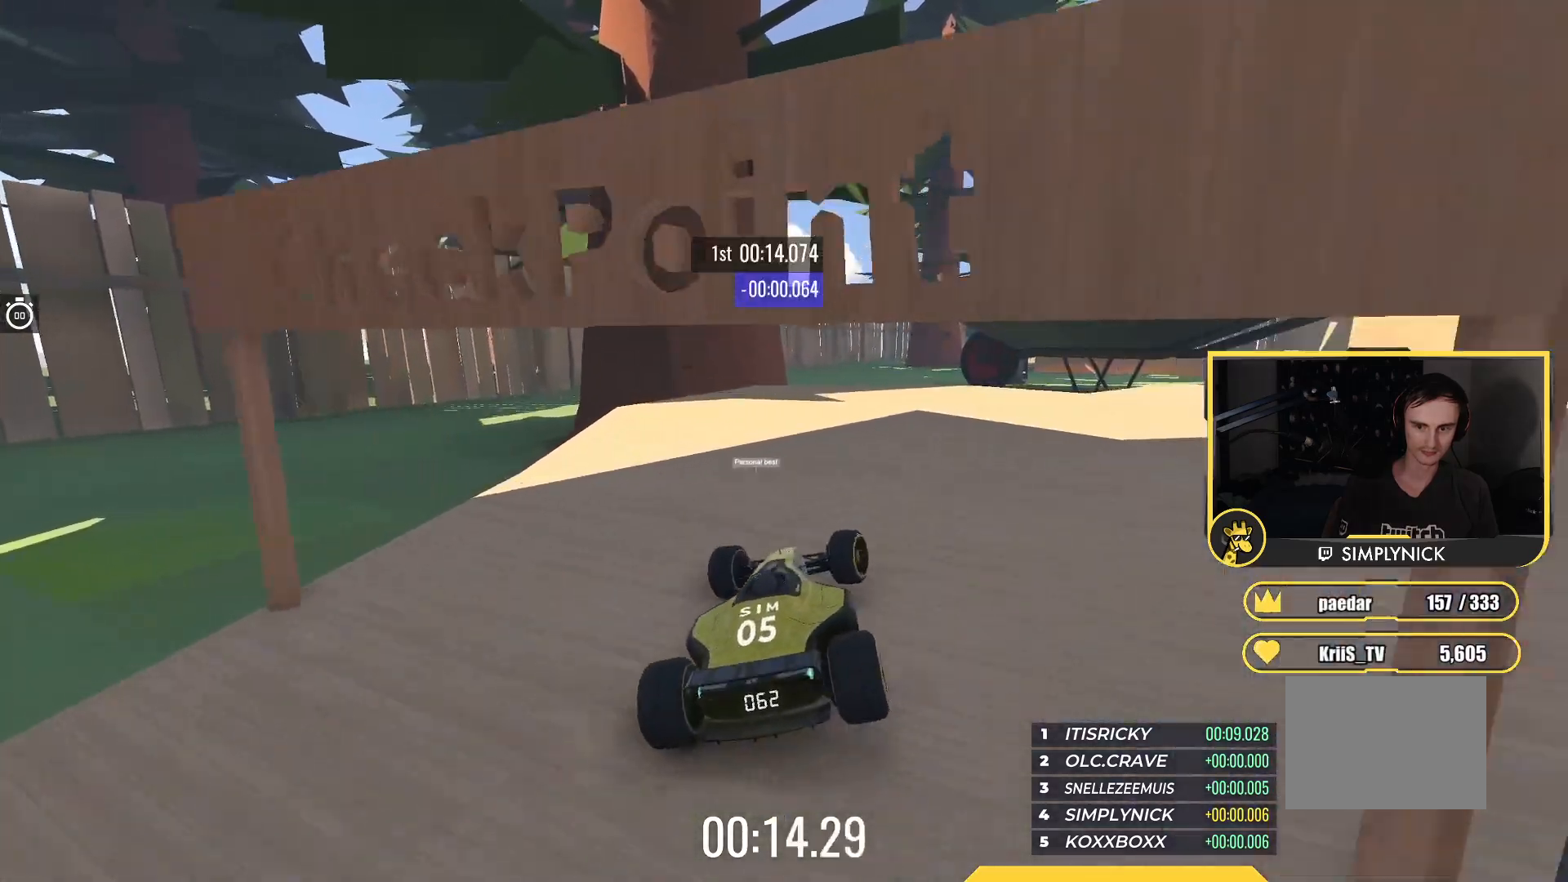
{"keys": ["right", "up"], "events": [[17, "right", "up"], [167, "right", "down"], [333, "right", "up"], [400, "right", "down"]]}
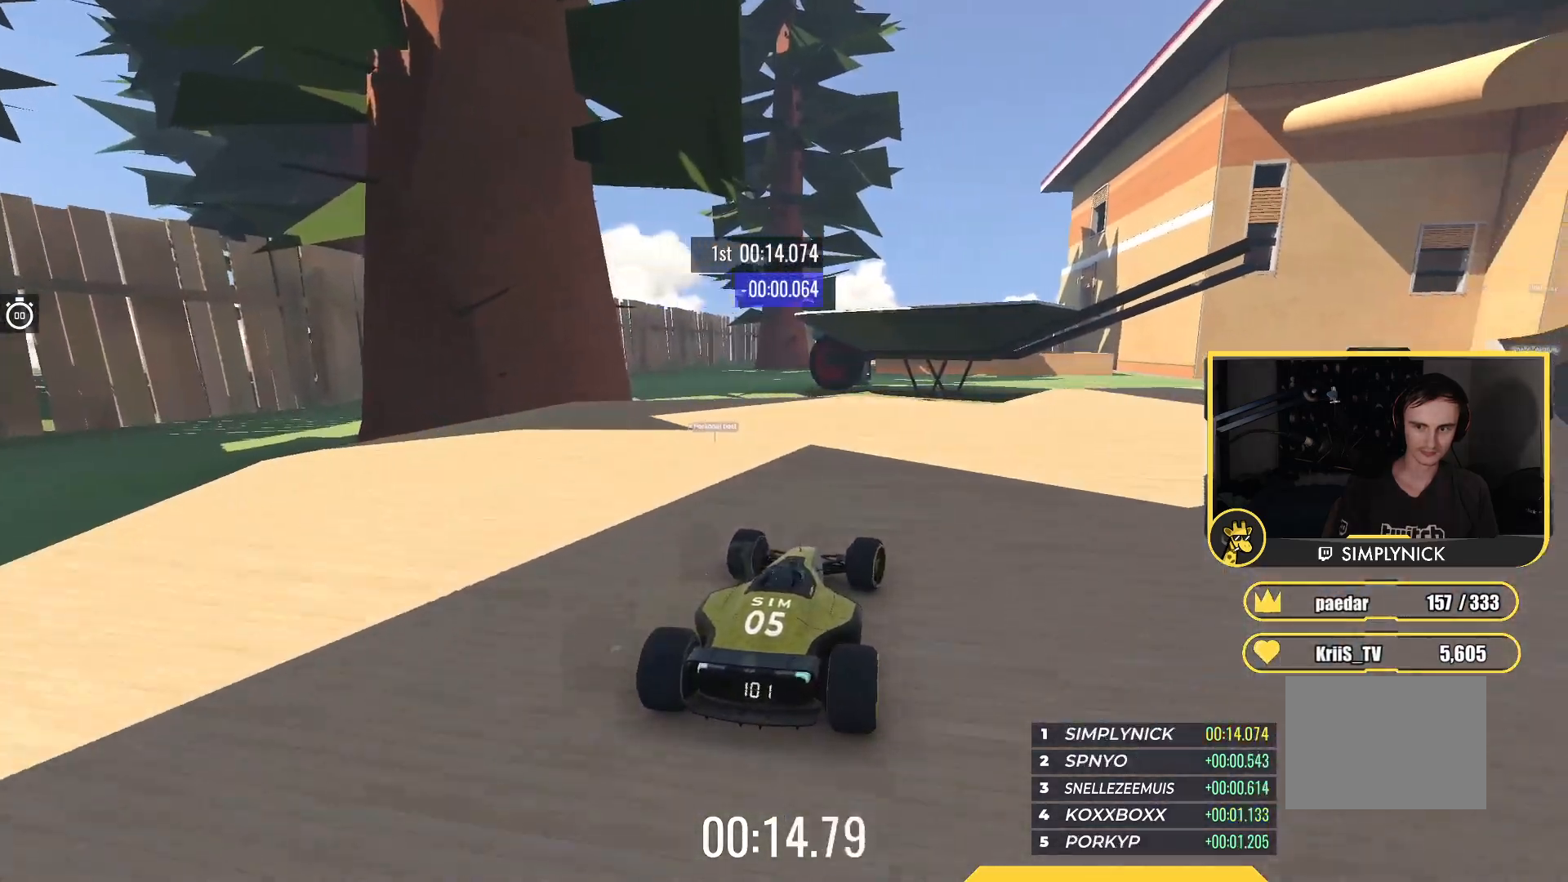
{"keys": ["right", "up"], "events": [[67, "right", "up"], [333, "right", "down"]]}
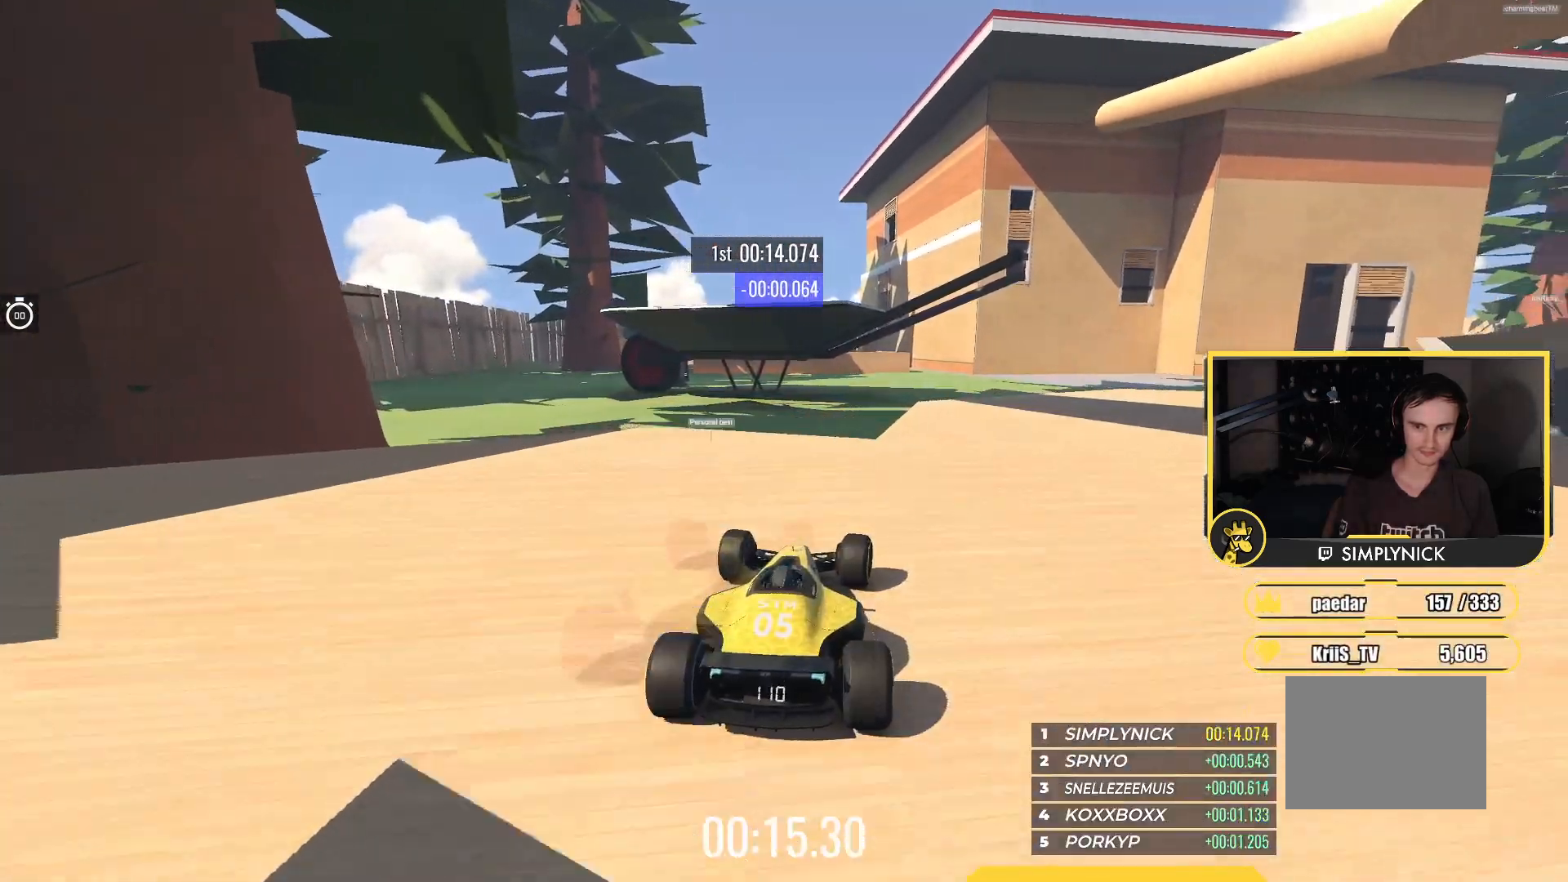
{"keys": ["right", "up"], "events": []}